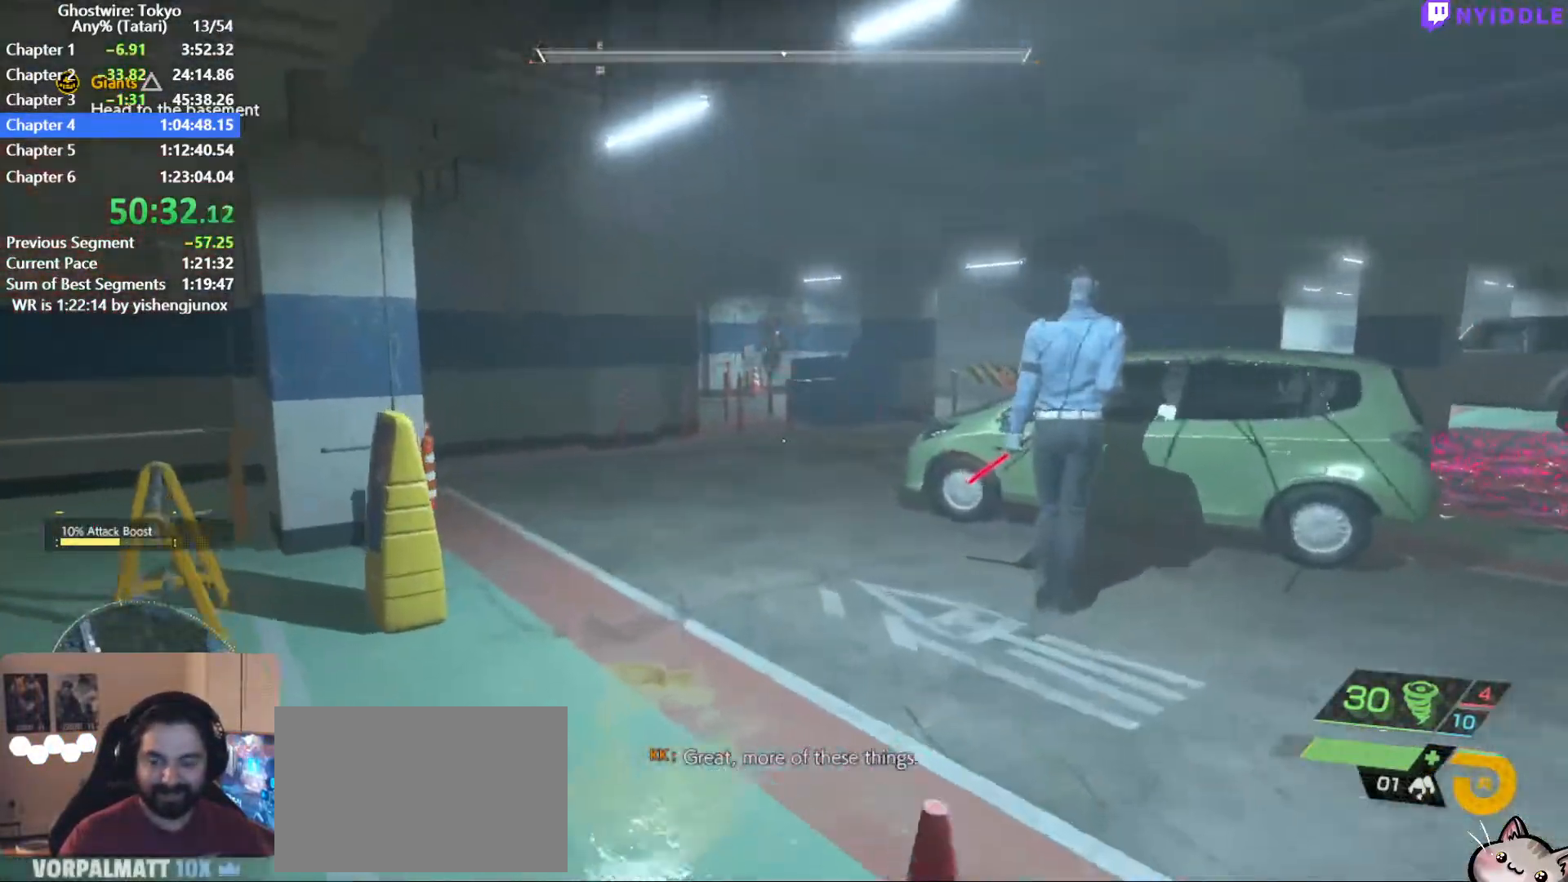
Gameplay with keyboard and mouse; each line is a JSON object with the keys and mouse buttons held at the frame after it. "events" lists presses ("down") and releases ("up") of "1", "2", "3", "4", "5", "a", "alt", "c", "ctrl", "d", "e", "escape", "f", "q", "r", "s", "shift", "space", "tab", "v", "w", "x", "z", "mouse_left", "mouse_middle", "mouse_right", "mouse_wheel_up" and "mouse_wheel_down" between this image and that frame as [ms after this image, input, new state], when the widget could be followed in between. "mouse_left", "mouse_middle", "mouse_right", "mouse_wheel_up", "mouse_wheel_down" = the "left", "middle", "right", "wheel_up", "wheel_down" buttons of the "mouse" list. No other keys are recorded. Not read: mouse_move.
{"keys": ["shift", "w"], "mouse": [], "events": []}
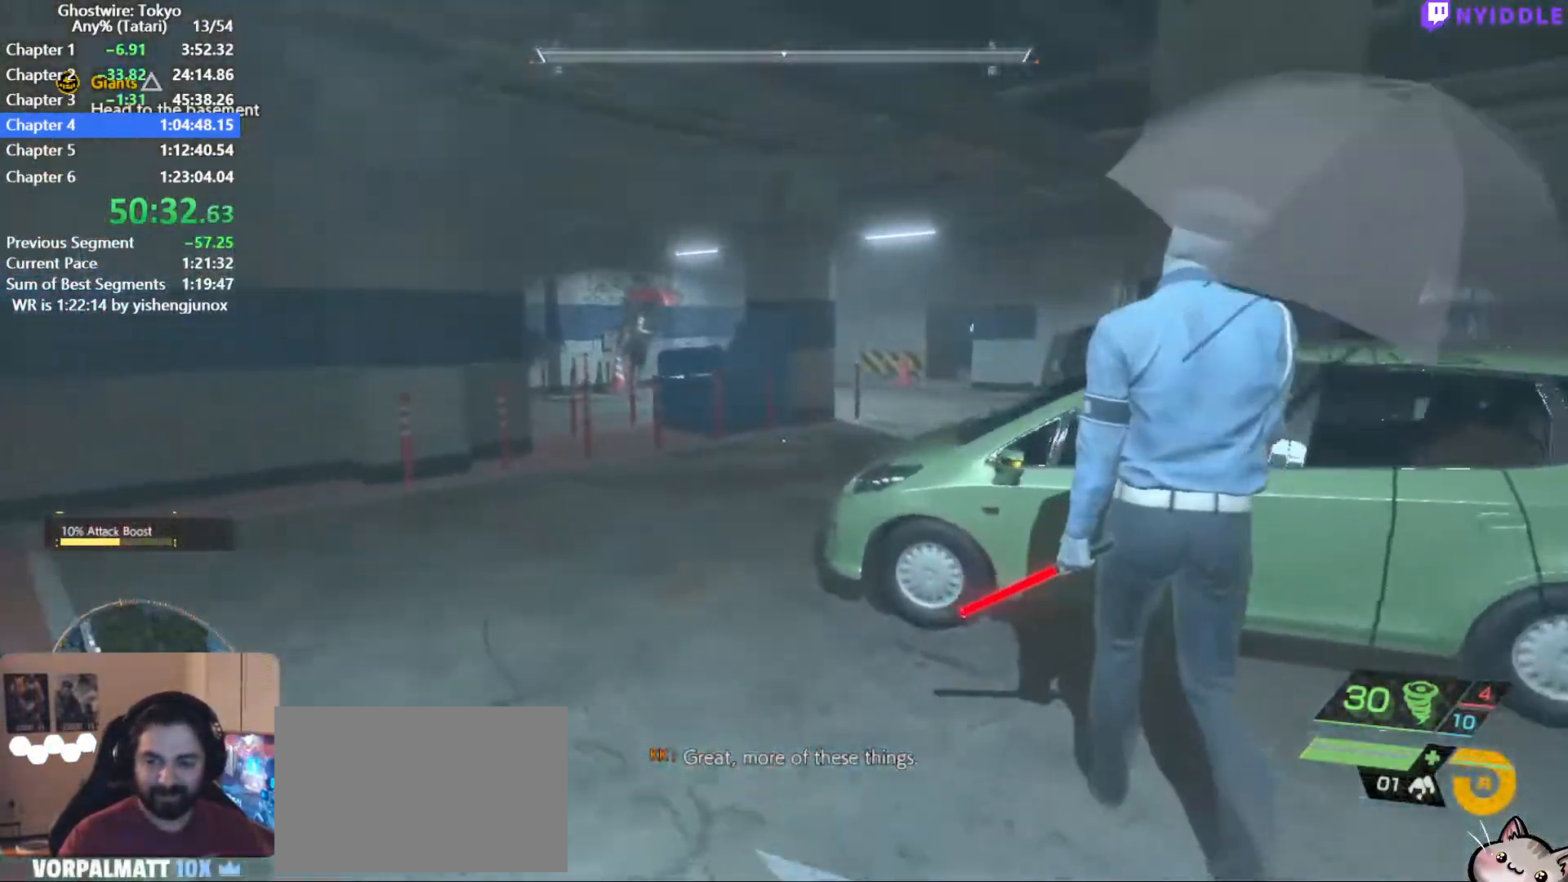
{"keys": ["shift", "w"], "mouse": [], "events": [[300, "space", "down"], [400, "space", "up"]]}
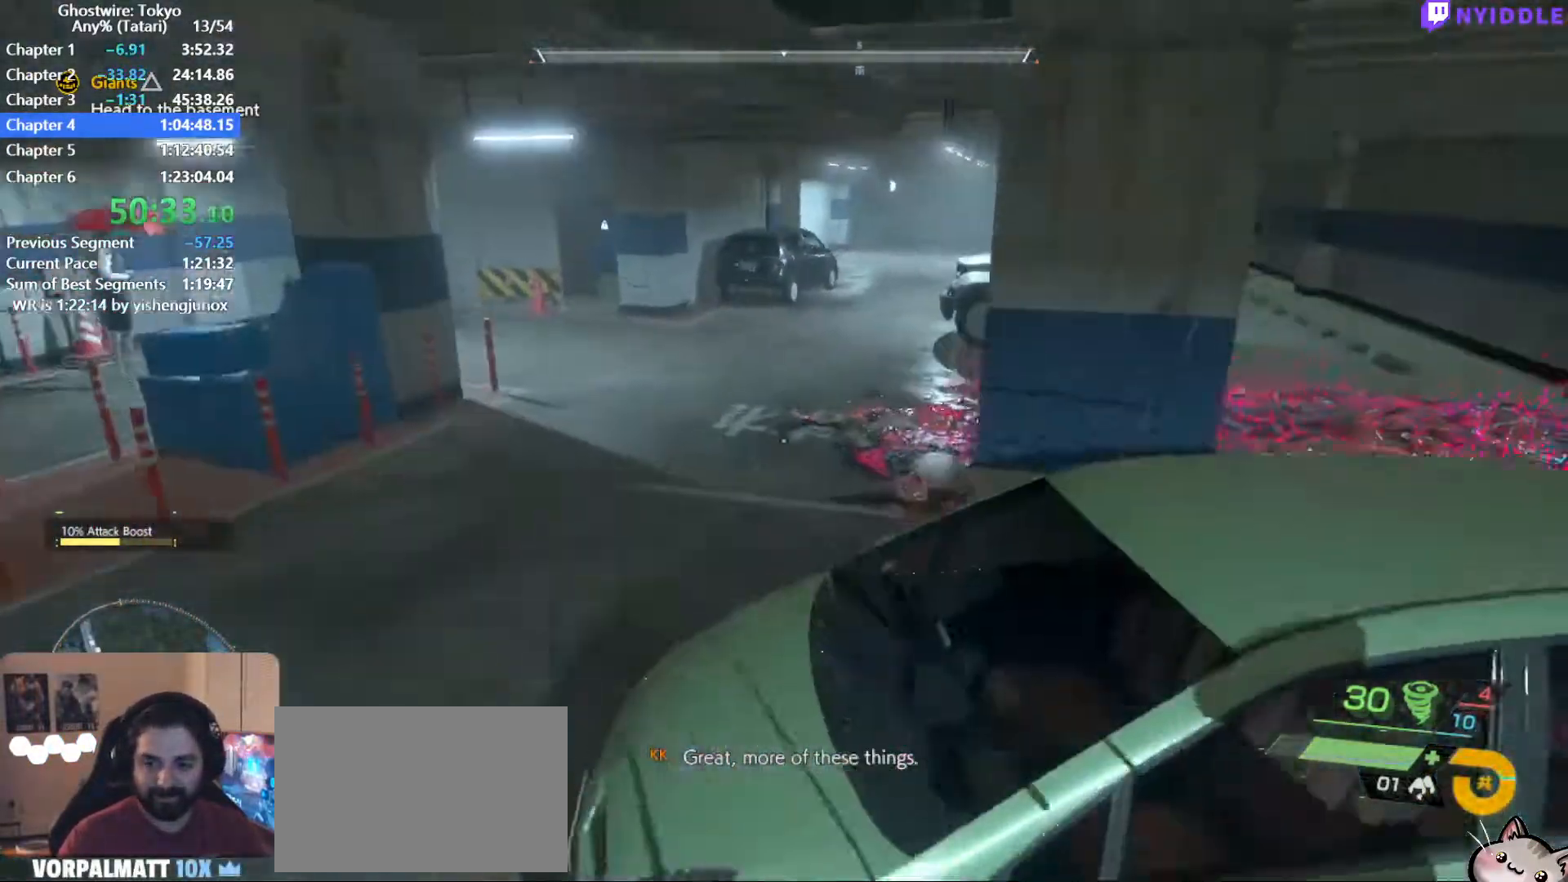
{"keys": ["shift", "w"], "mouse": [], "events": []}
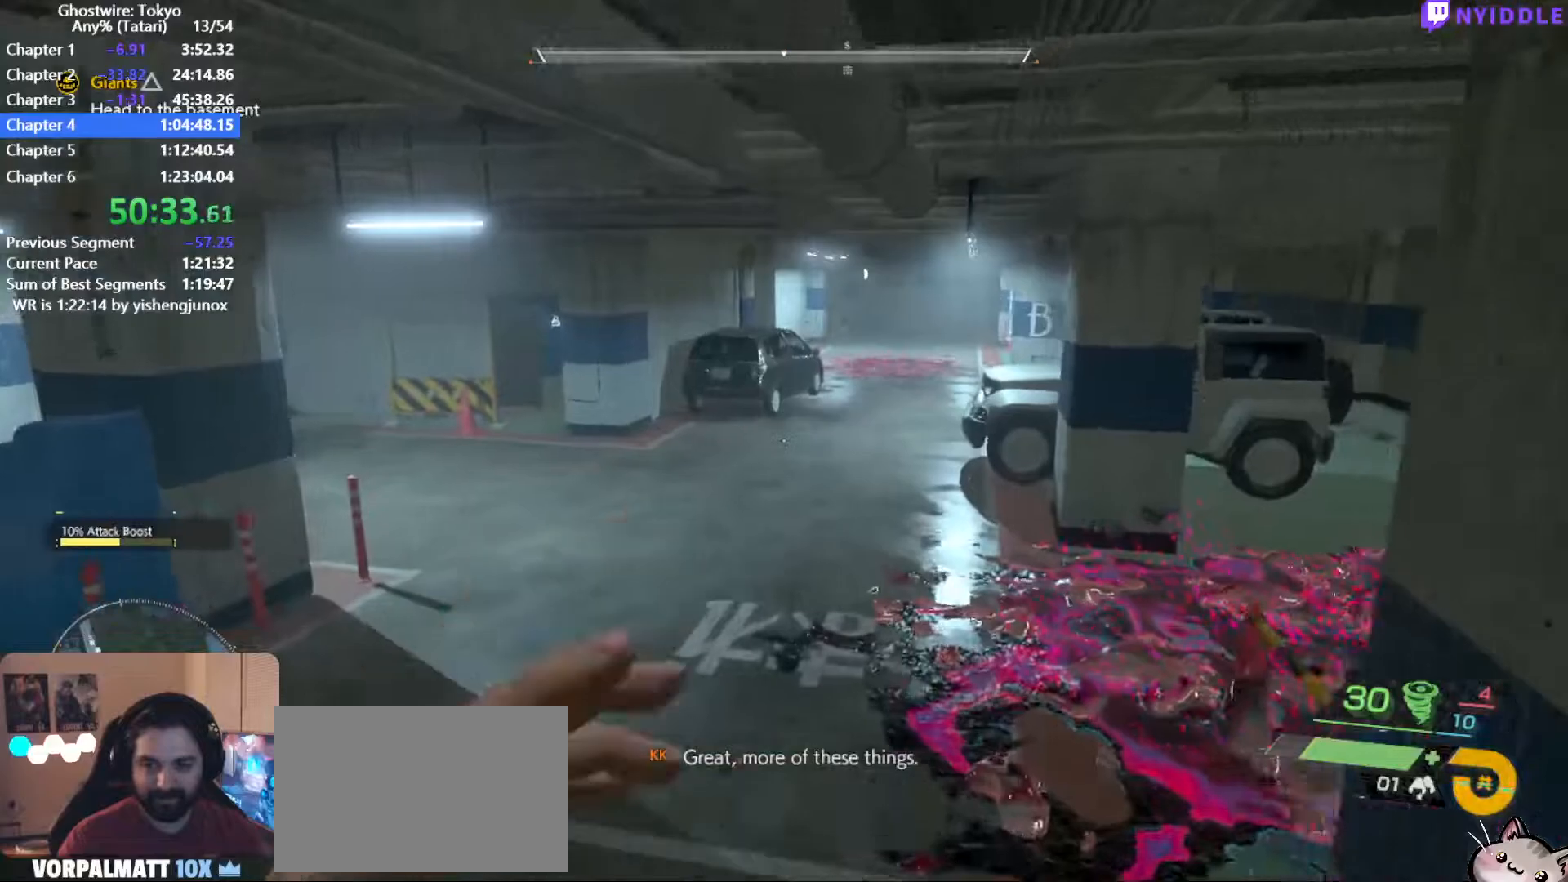
{"keys": ["shift", "w"], "mouse": [], "events": []}
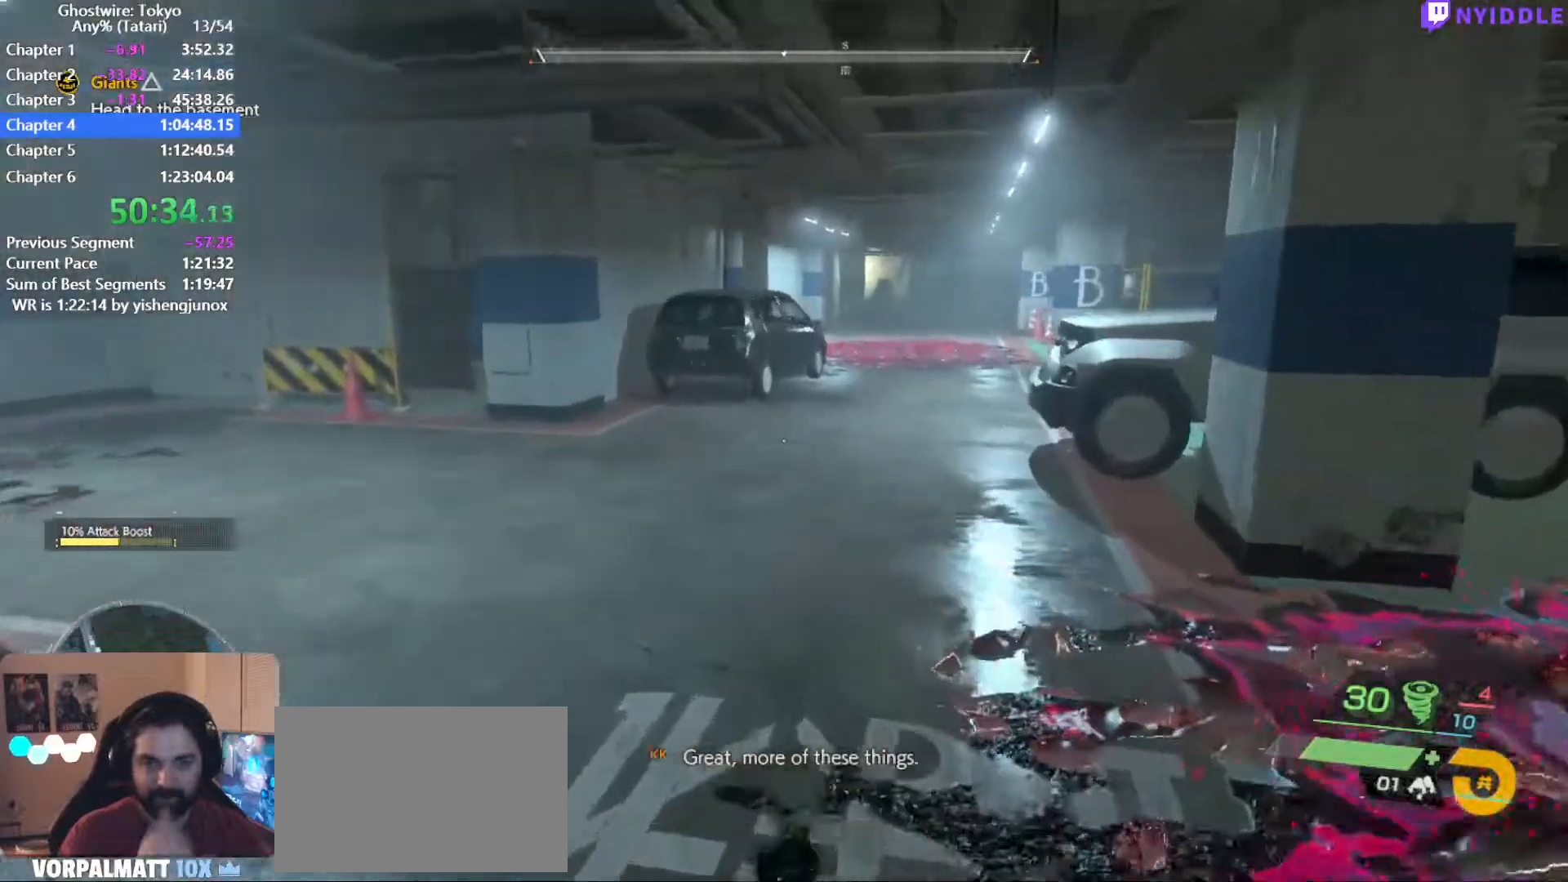
{"keys": ["shift", "w"], "mouse": [], "events": []}
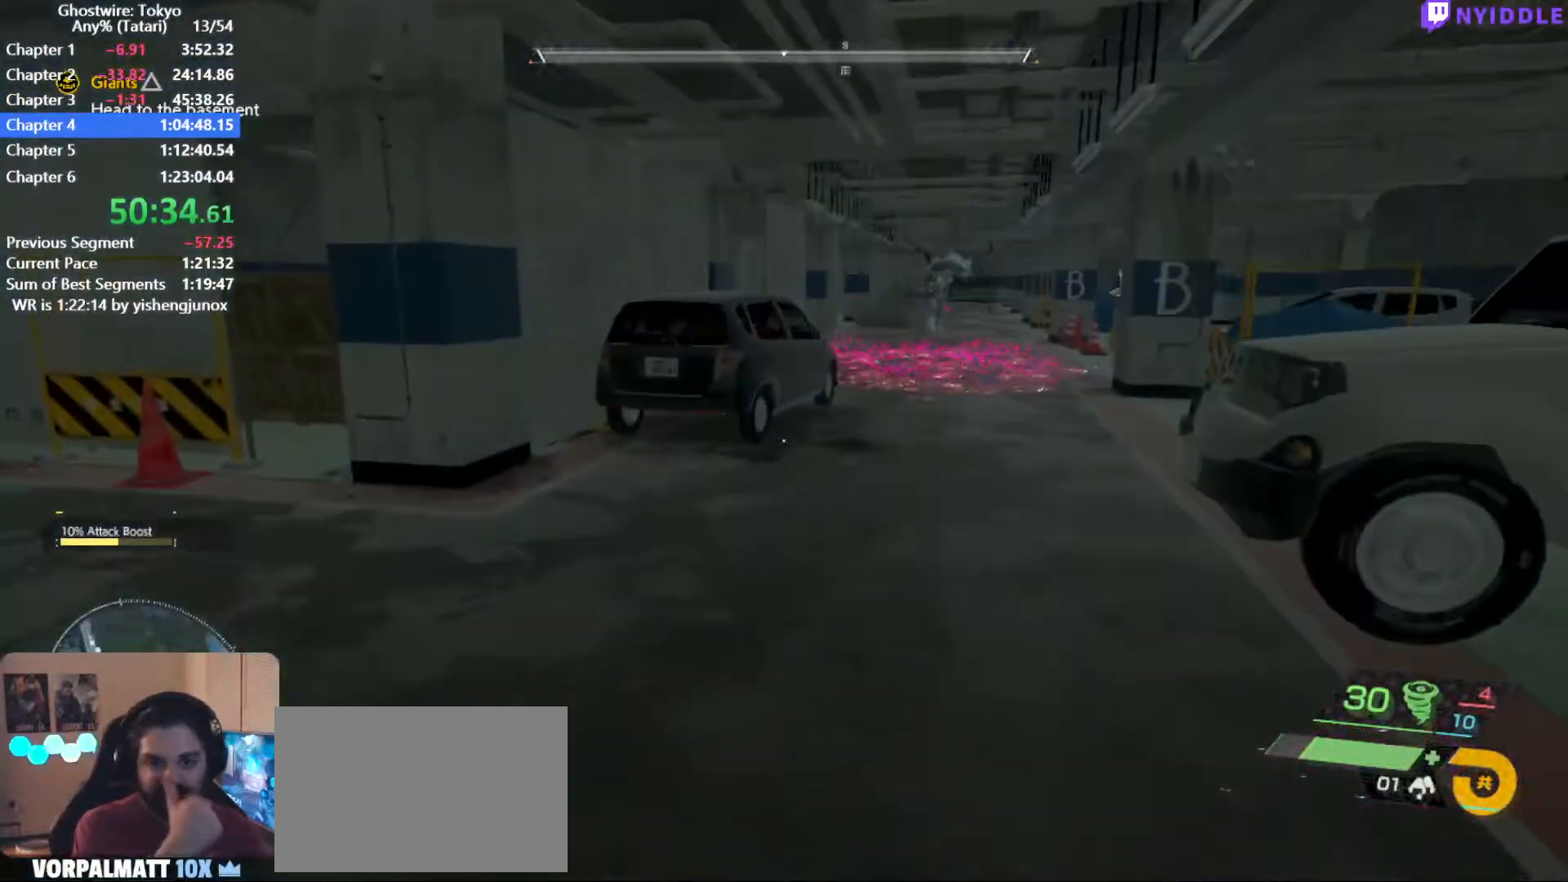
{"keys": ["shift", "w"], "mouse": [], "events": []}
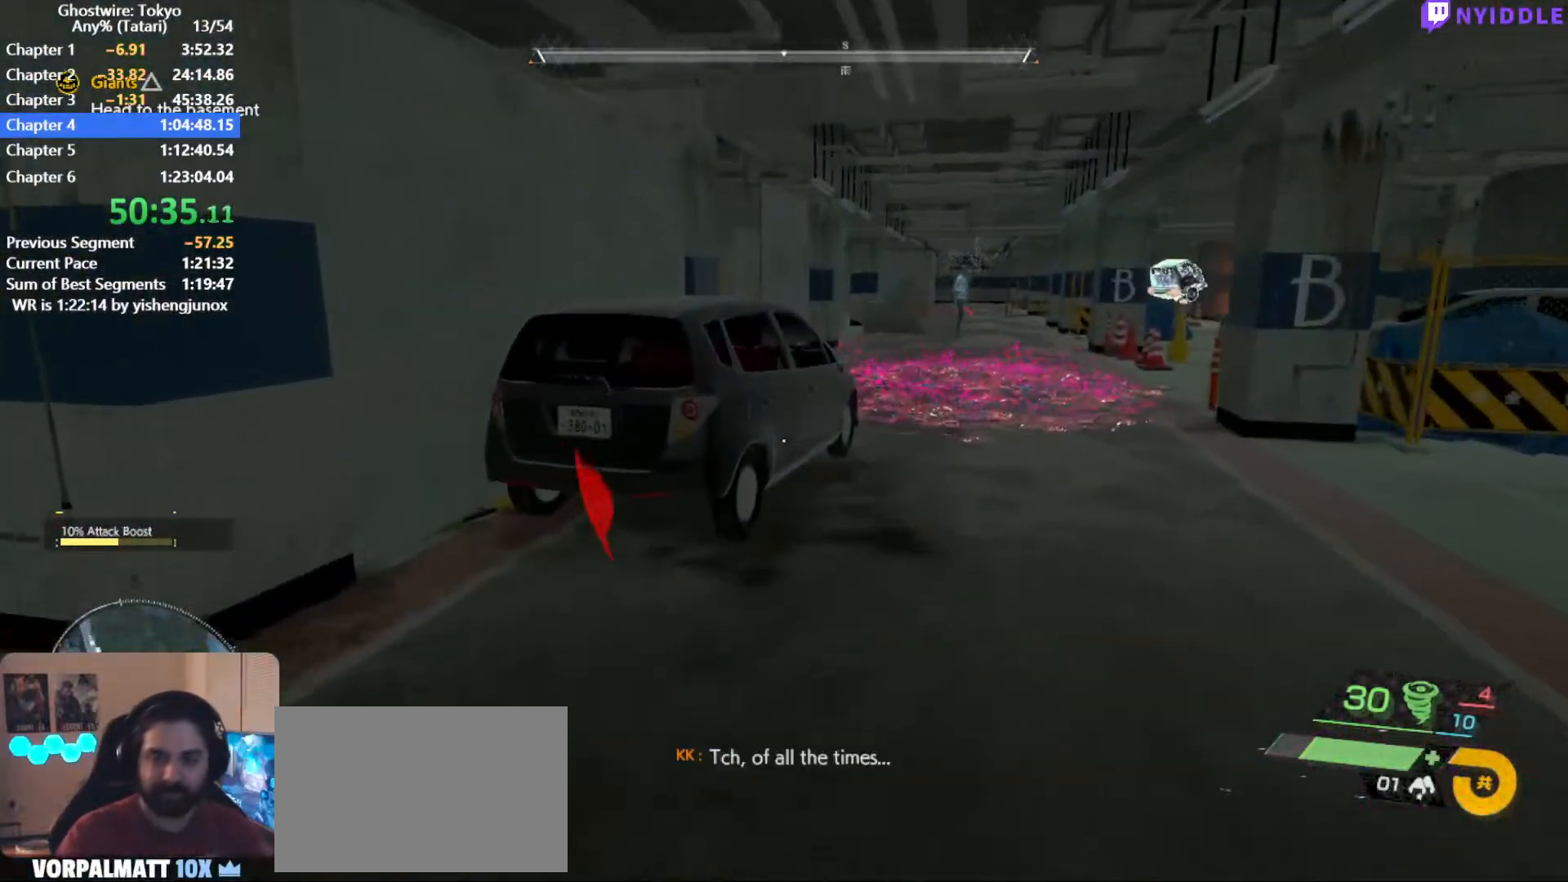
{"keys": ["shift", "space", "w"], "mouse": [], "events": [[334, "space", "down"]]}
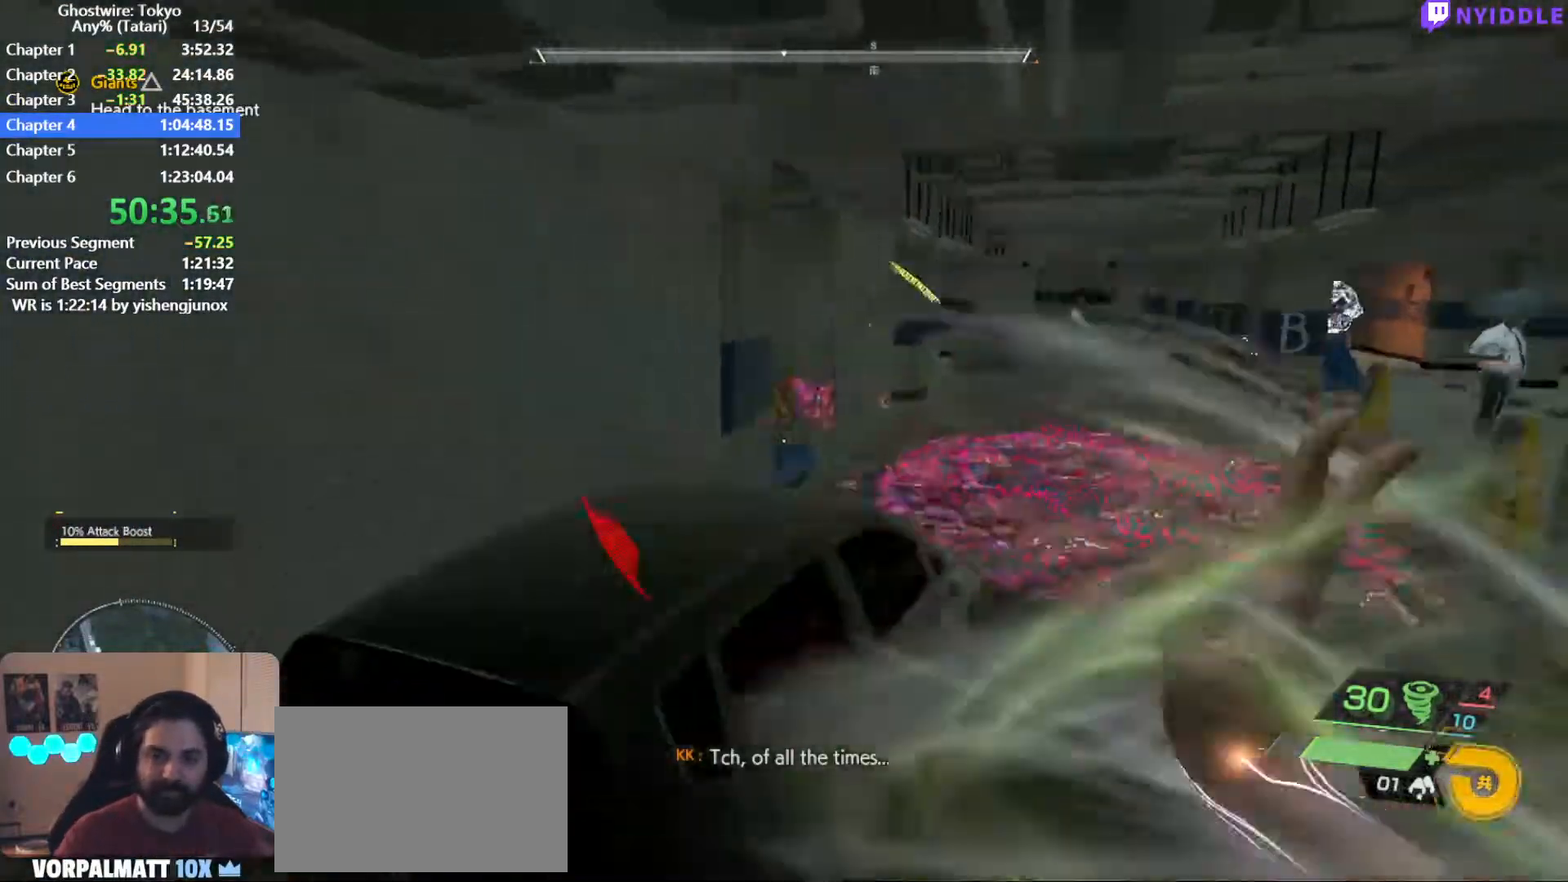
{"keys": ["shift", "w"], "mouse": [], "events": [[67, "a", "down"], [117, "space", "up"], [217, "a", "up"]]}
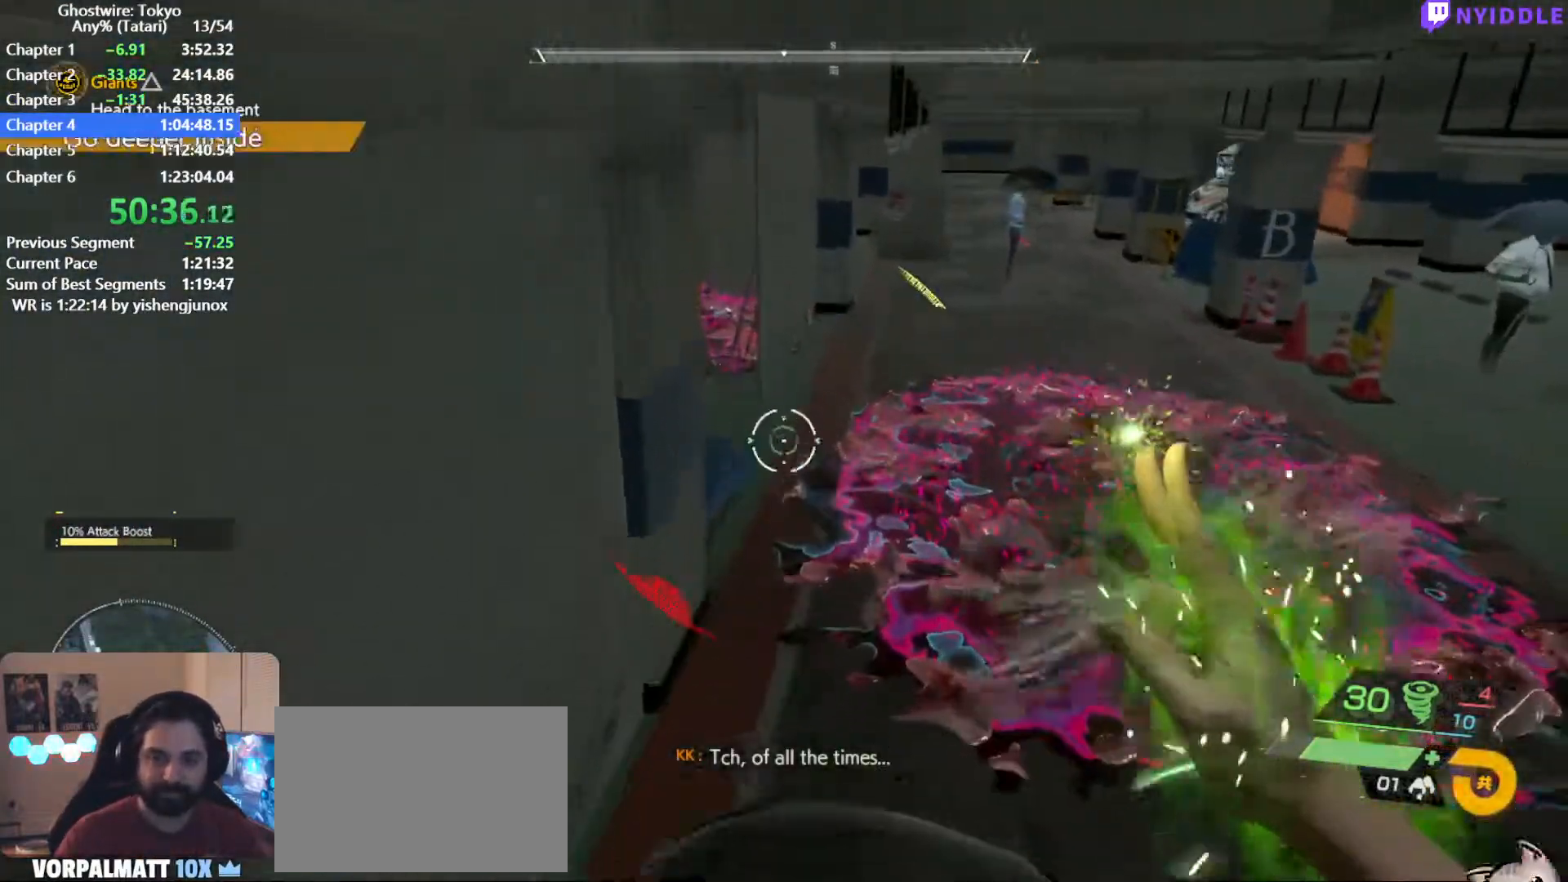
{"keys": ["shift", "w"], "mouse": [], "events": []}
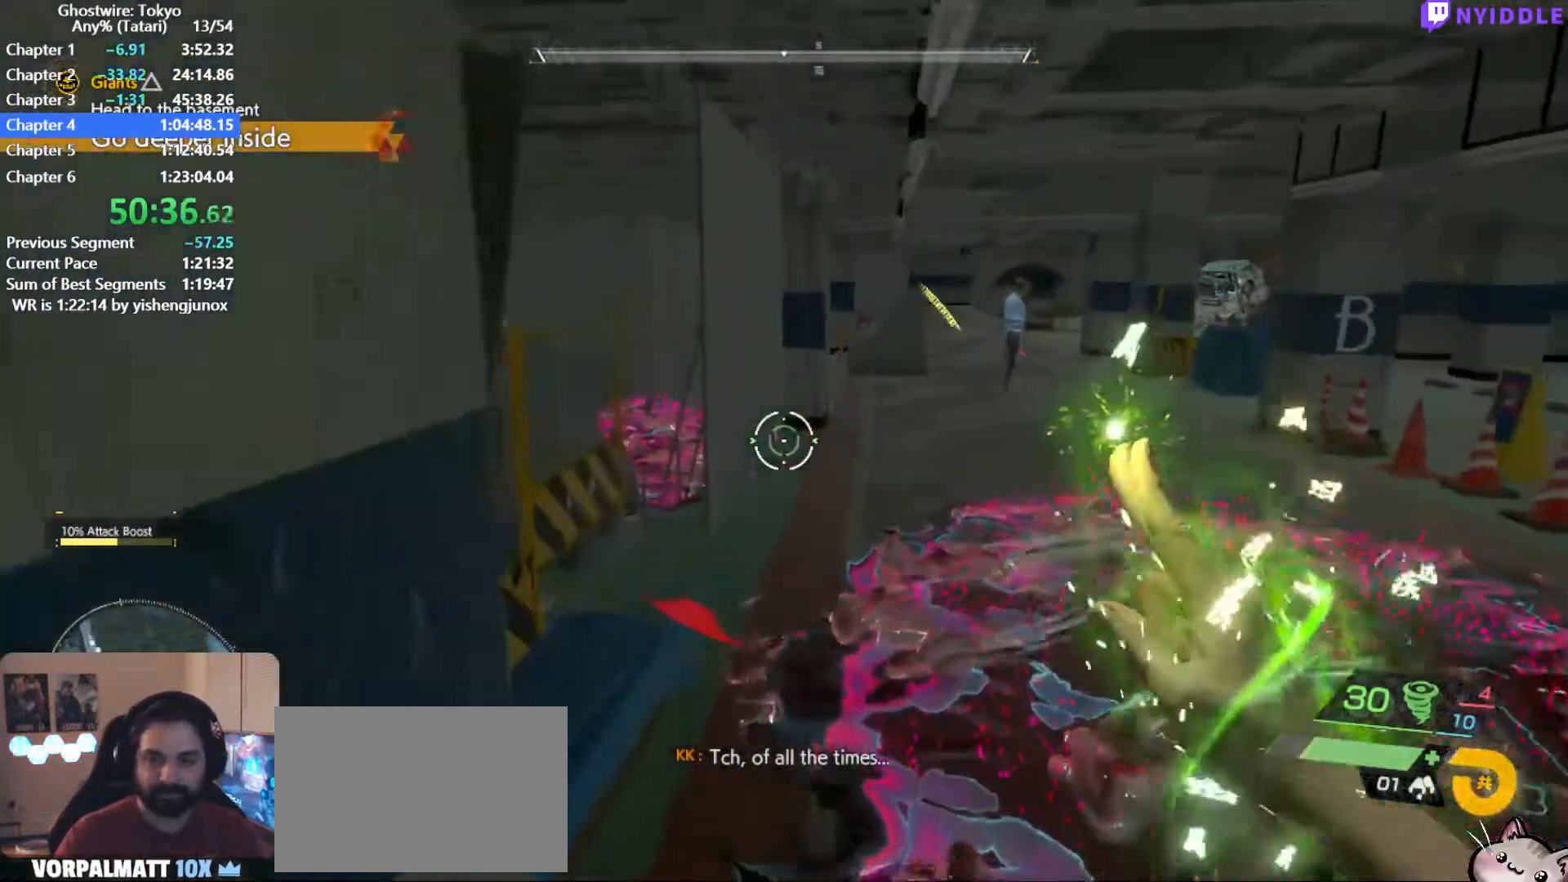
{"keys": ["shift", "w"], "mouse": [], "events": []}
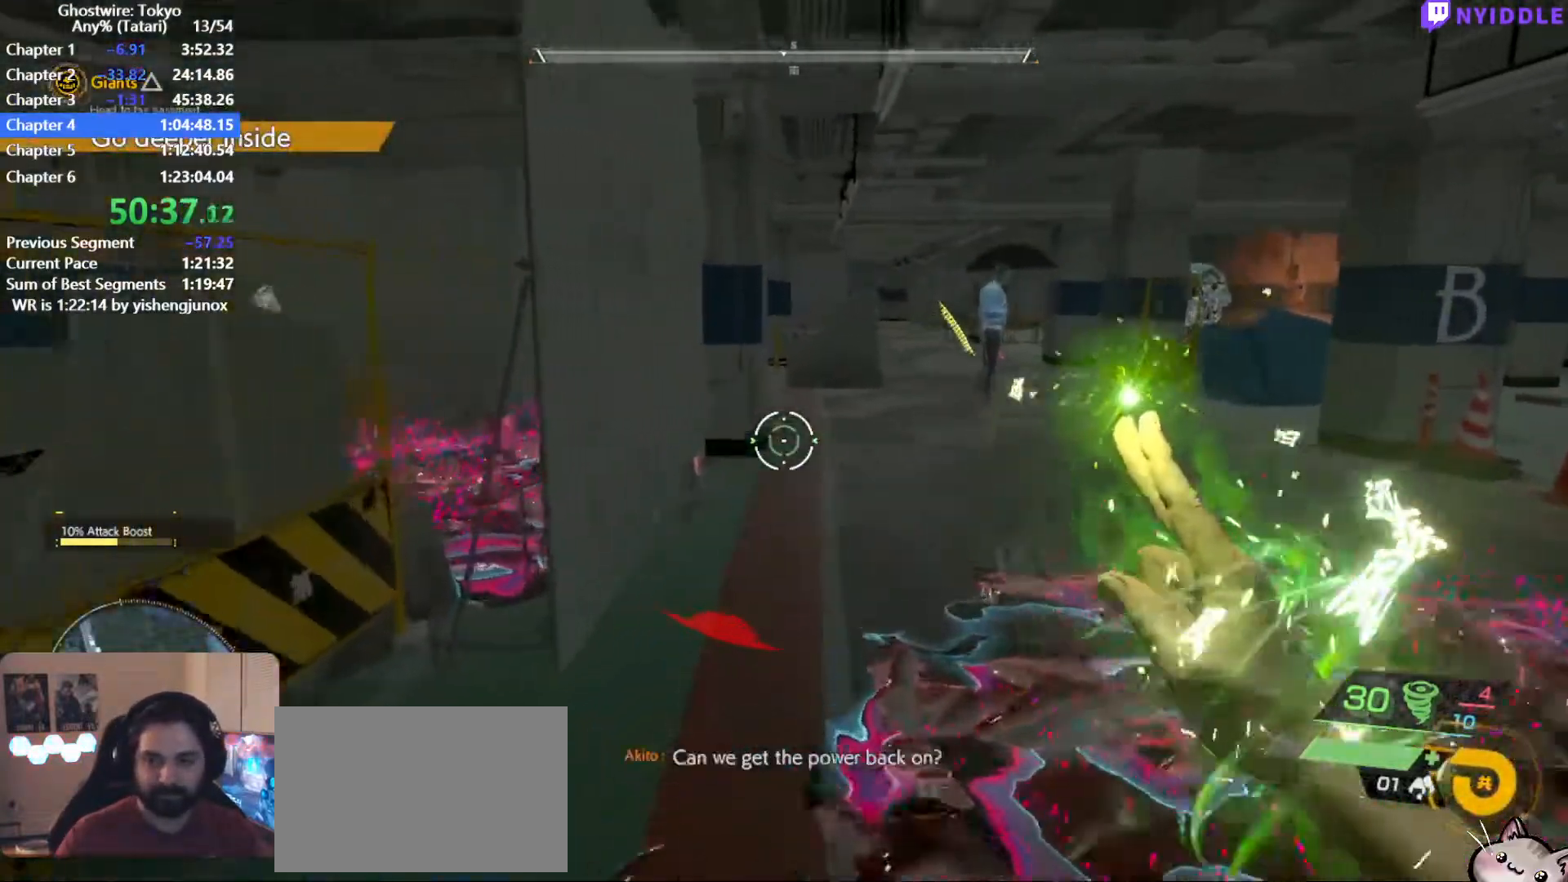
{"keys": ["shift", "w"], "mouse": [], "events": []}
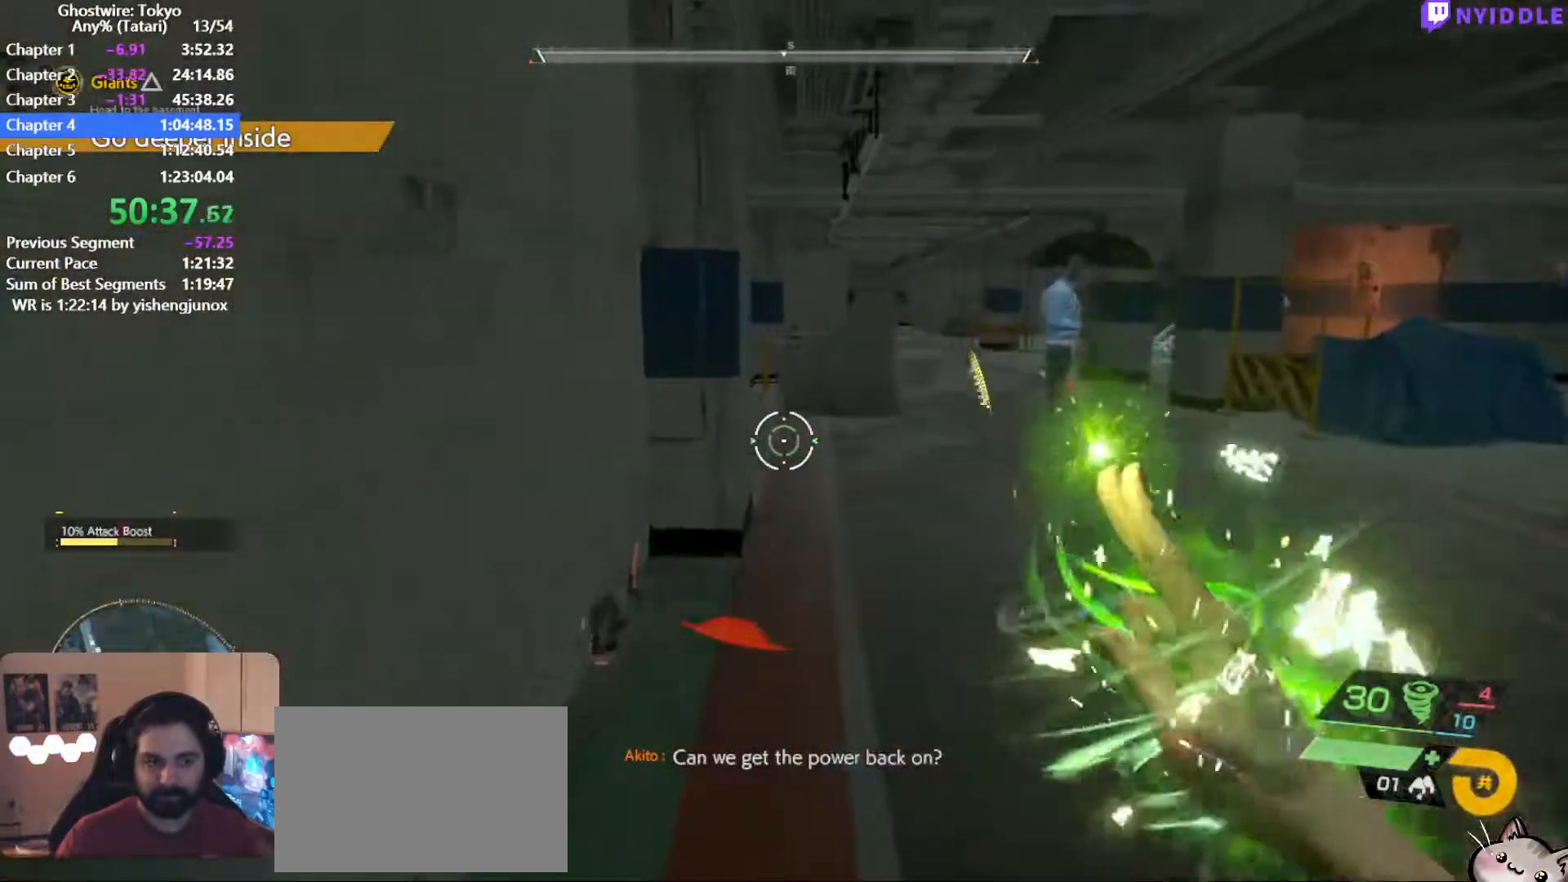
{"keys": ["shift", "w"], "mouse": [], "events": []}
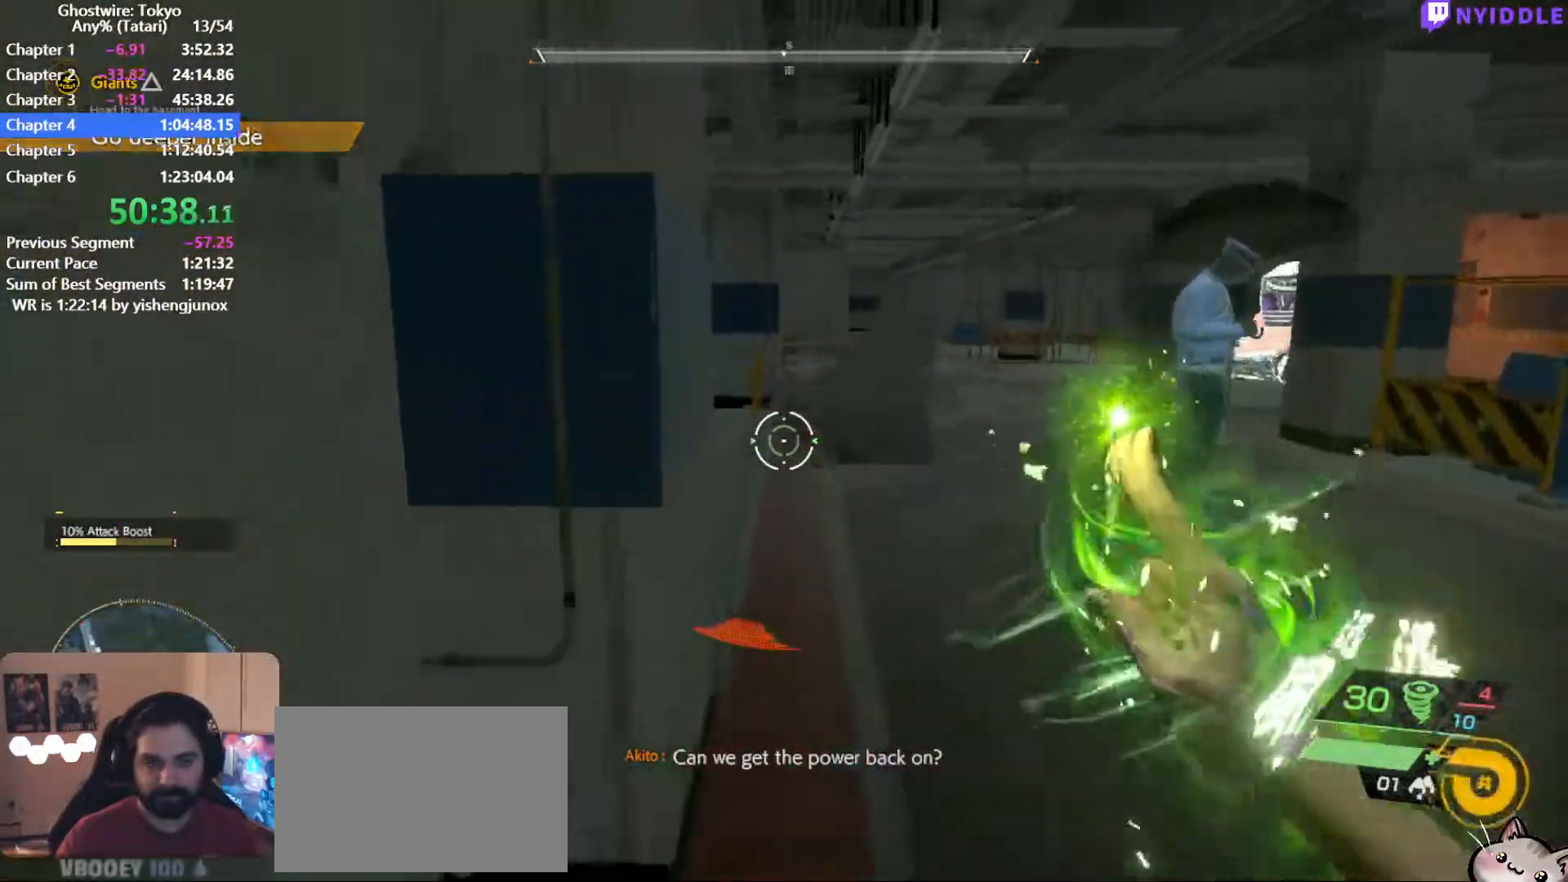
{"keys": ["shift", "w"], "mouse": [], "events": []}
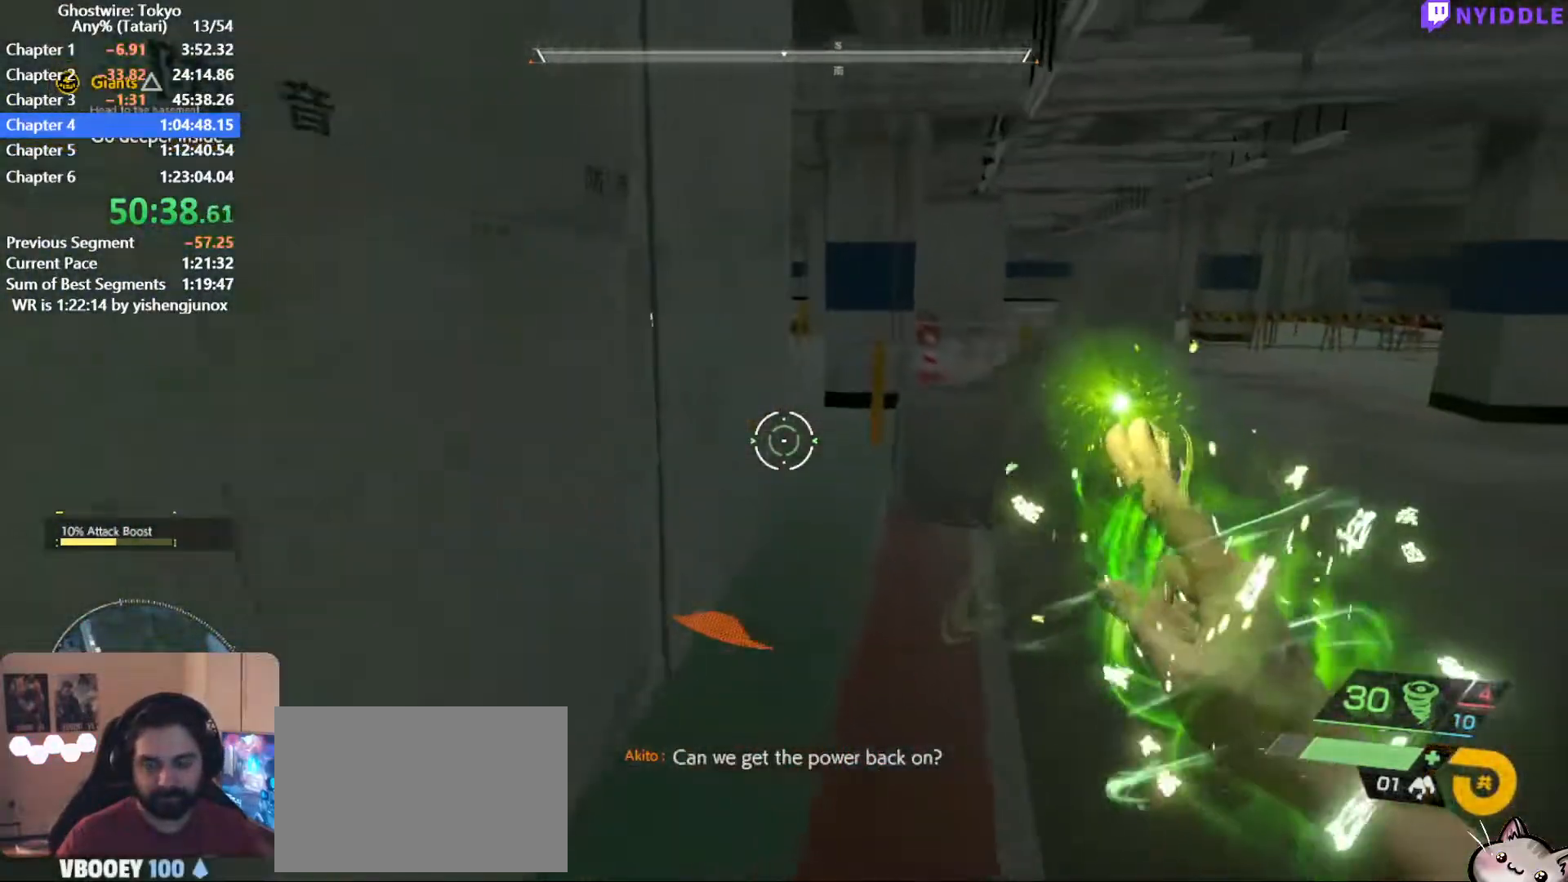
{"keys": ["shift", "w"], "mouse": [], "events": []}
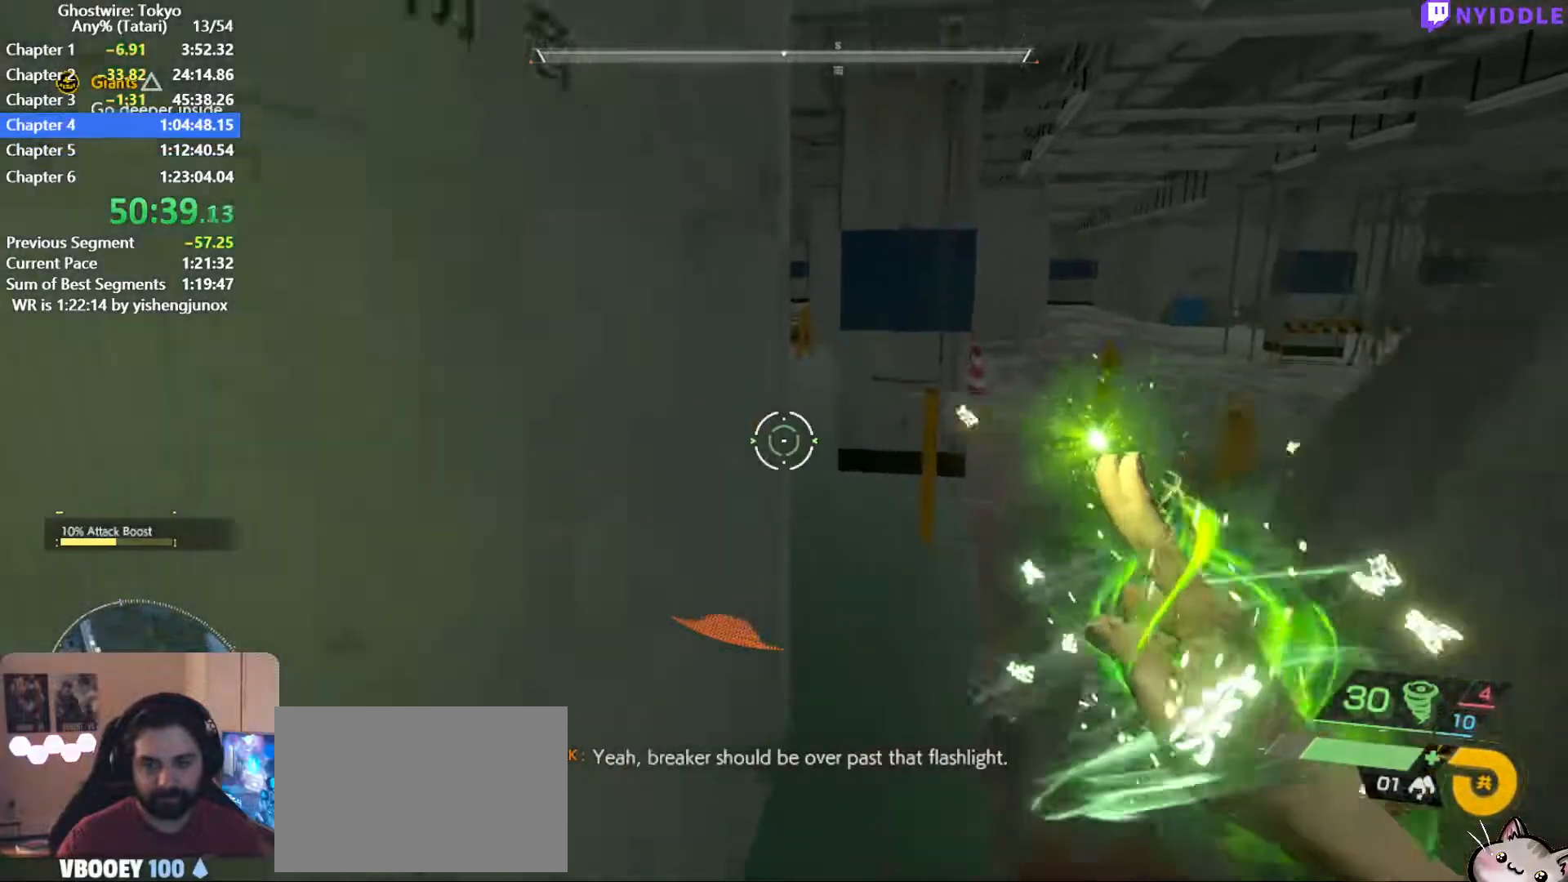
{"keys": ["shift", "w"], "mouse": [], "events": []}
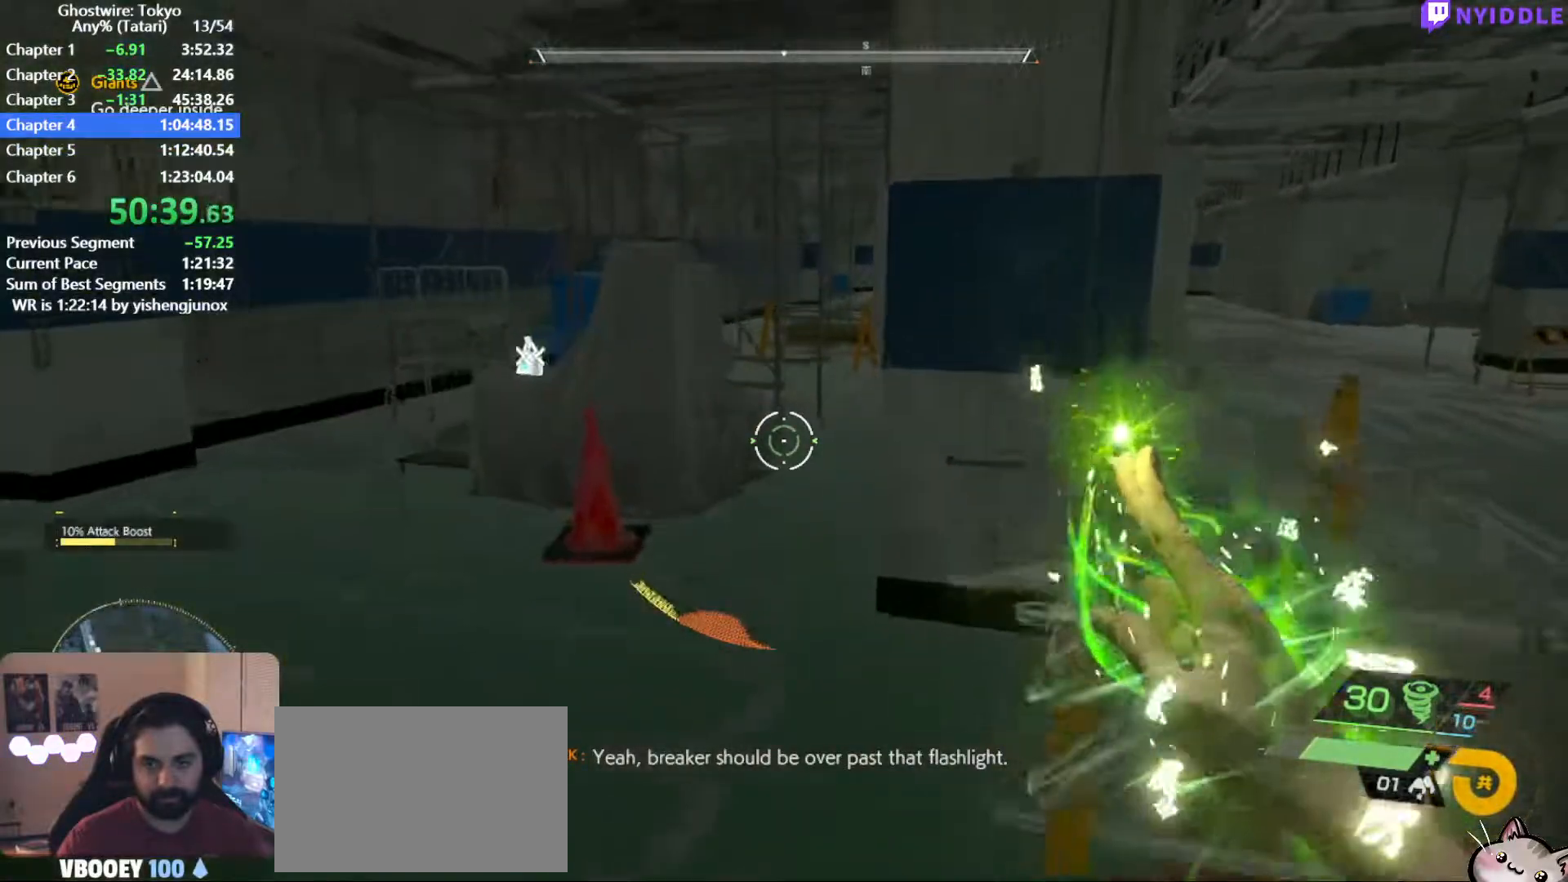
{"keys": ["shift", "w"], "mouse": [], "events": []}
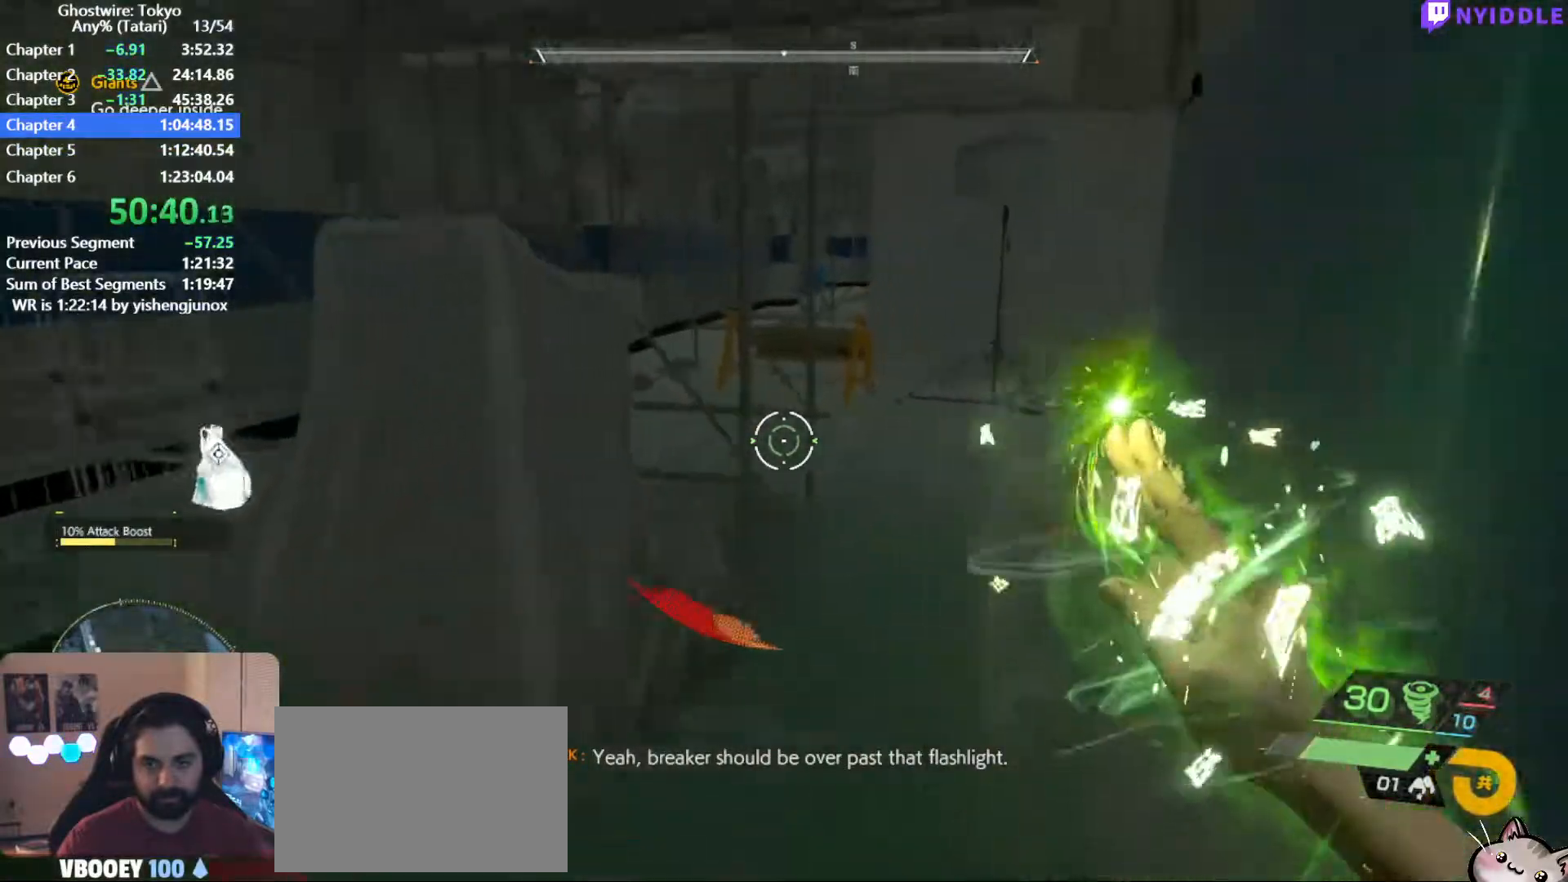
{"keys": ["shift", "w"], "mouse": [], "events": []}
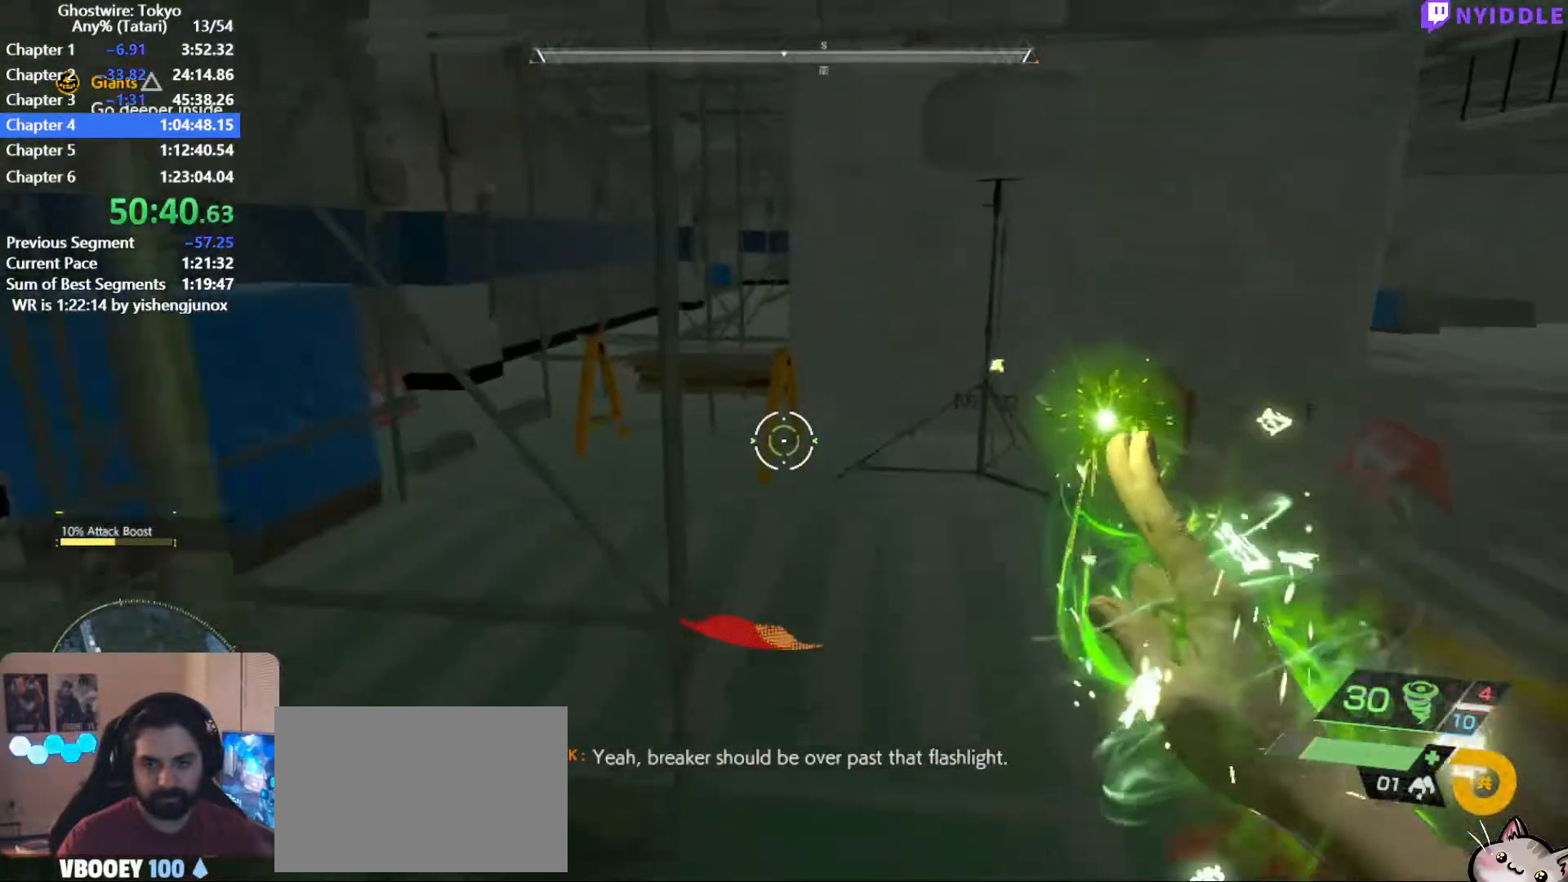
{"keys": ["shift", "w"], "mouse": [], "events": []}
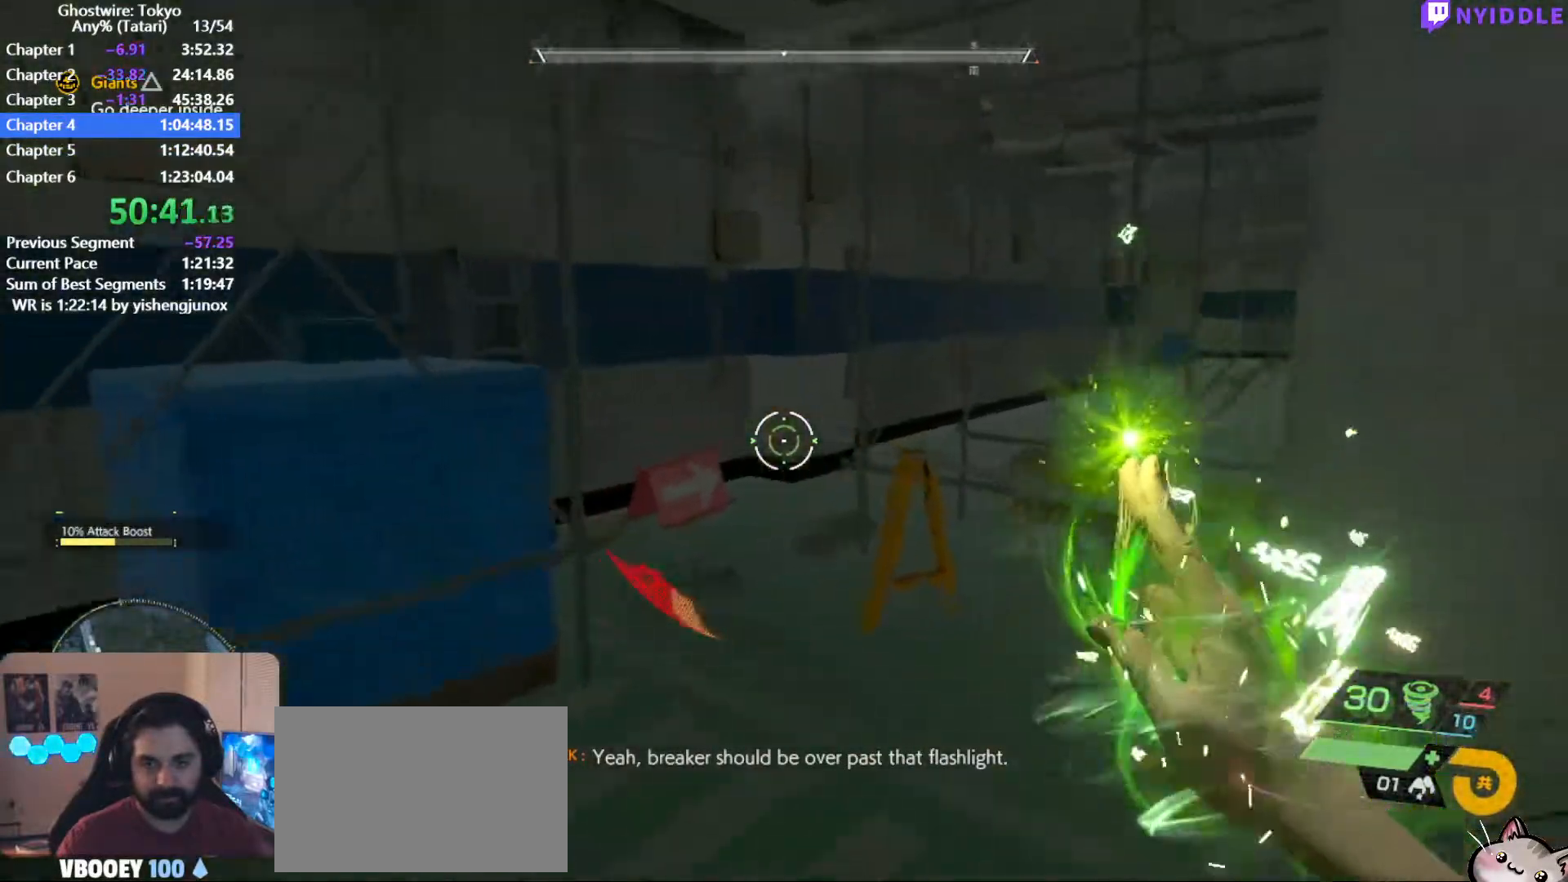
{"keys": ["shift", "w"], "mouse": [], "events": []}
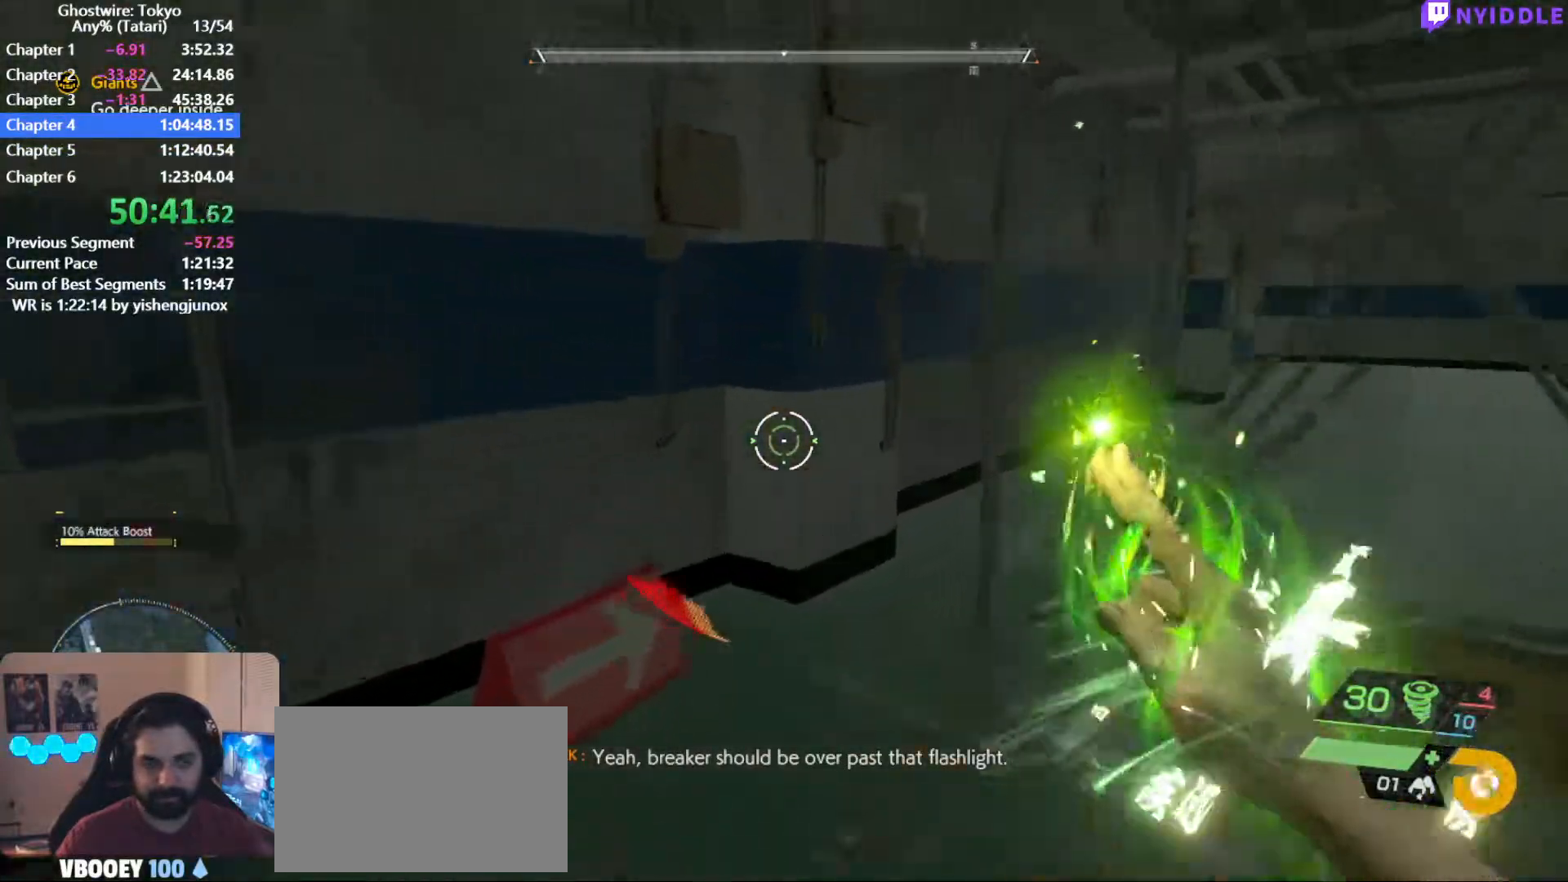
{"keys": ["shift", "w"], "mouse": [], "events": []}
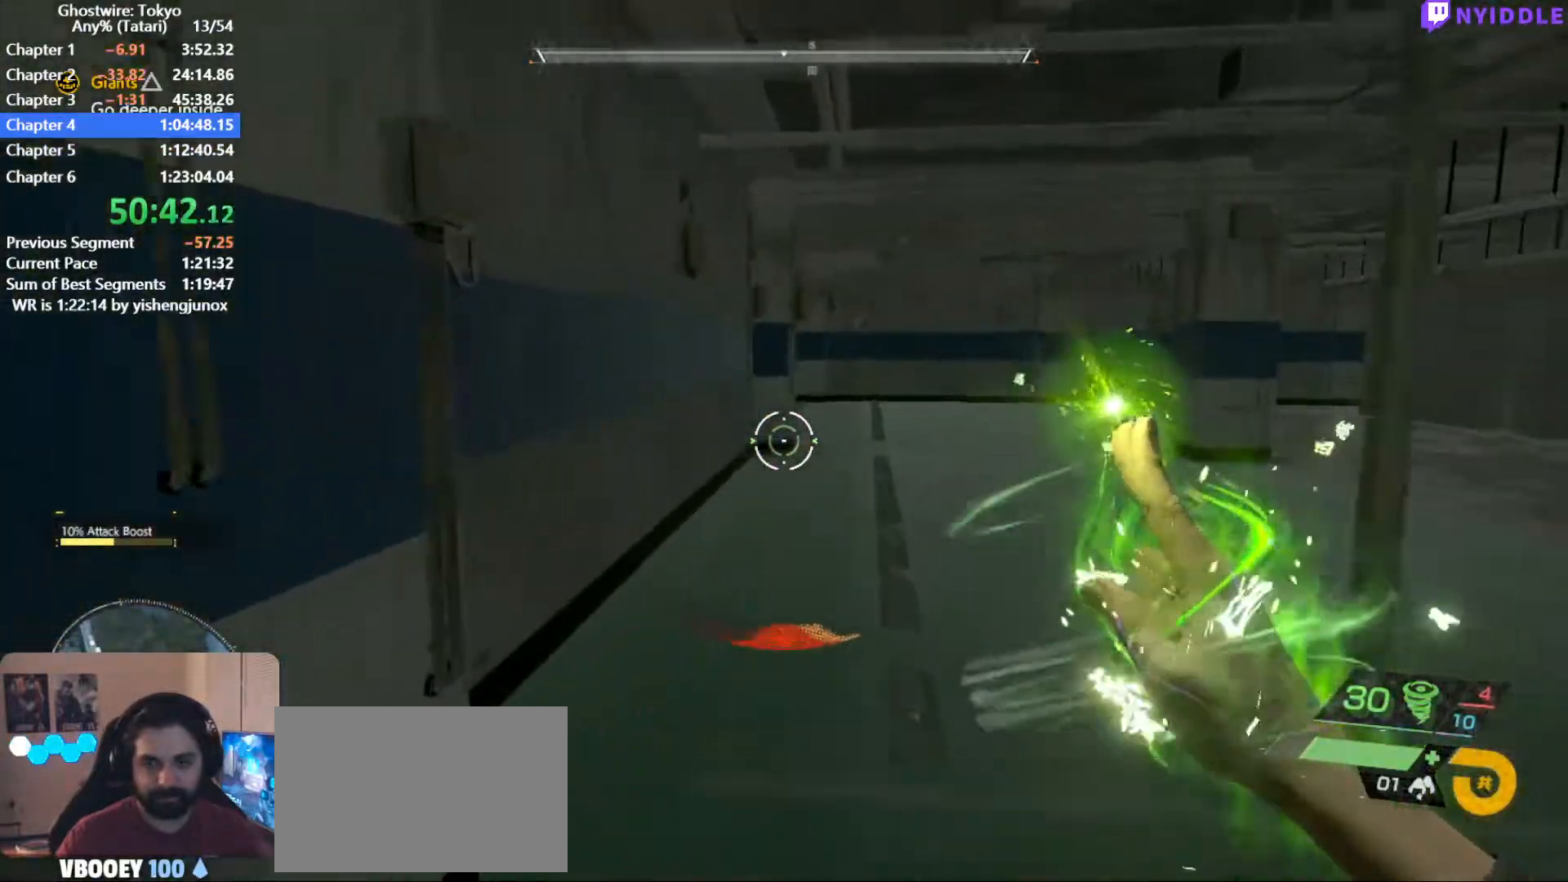
{"keys": ["shift", "w"], "mouse": [], "events": []}
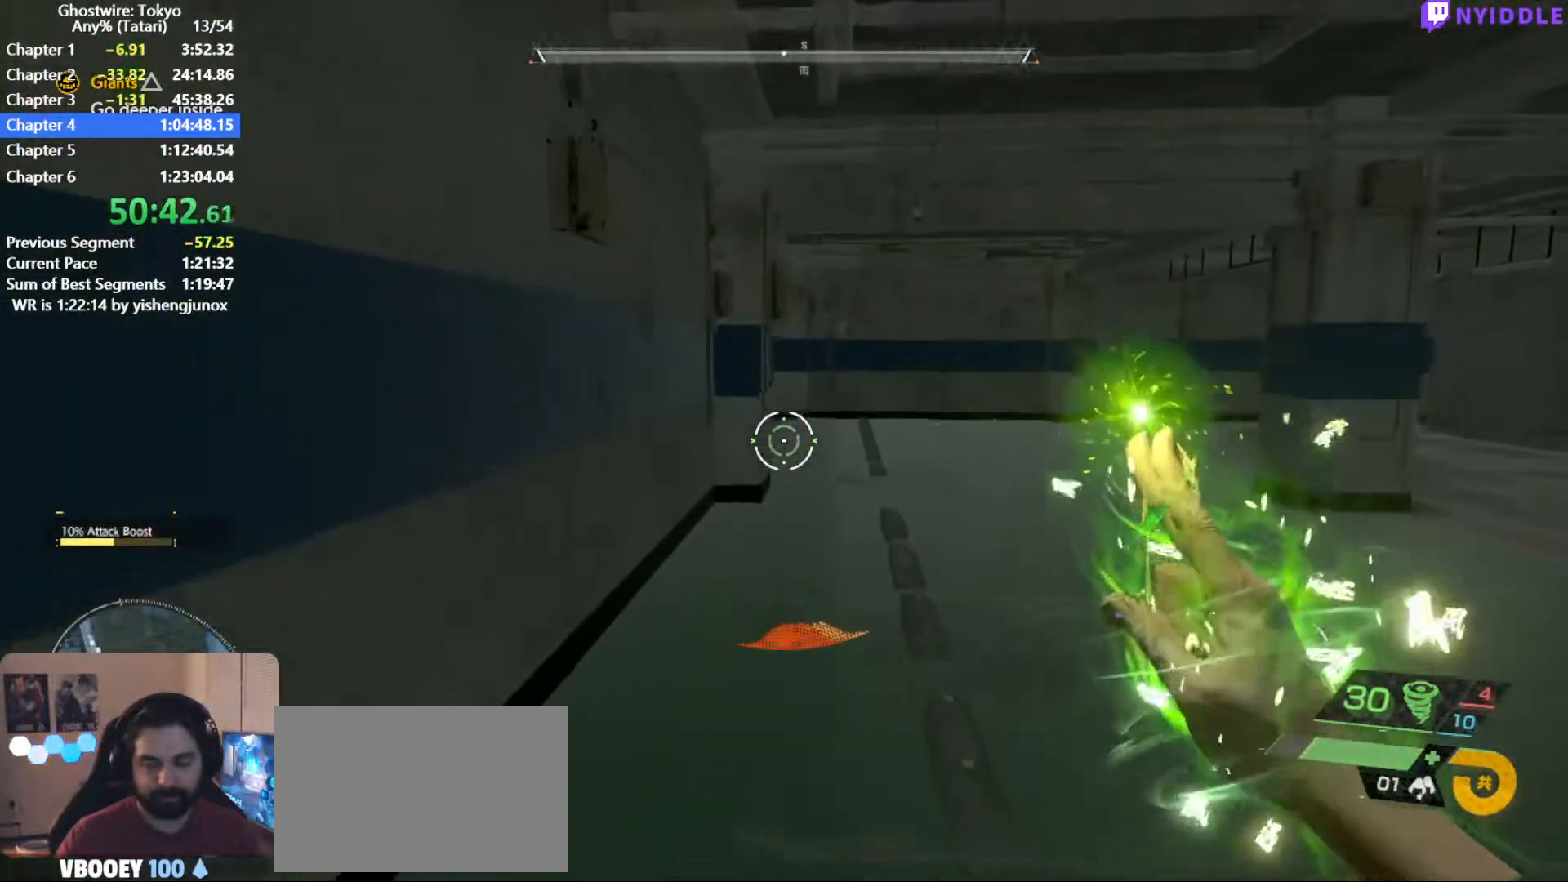
{"keys": ["shift", "w"], "mouse": [], "events": []}
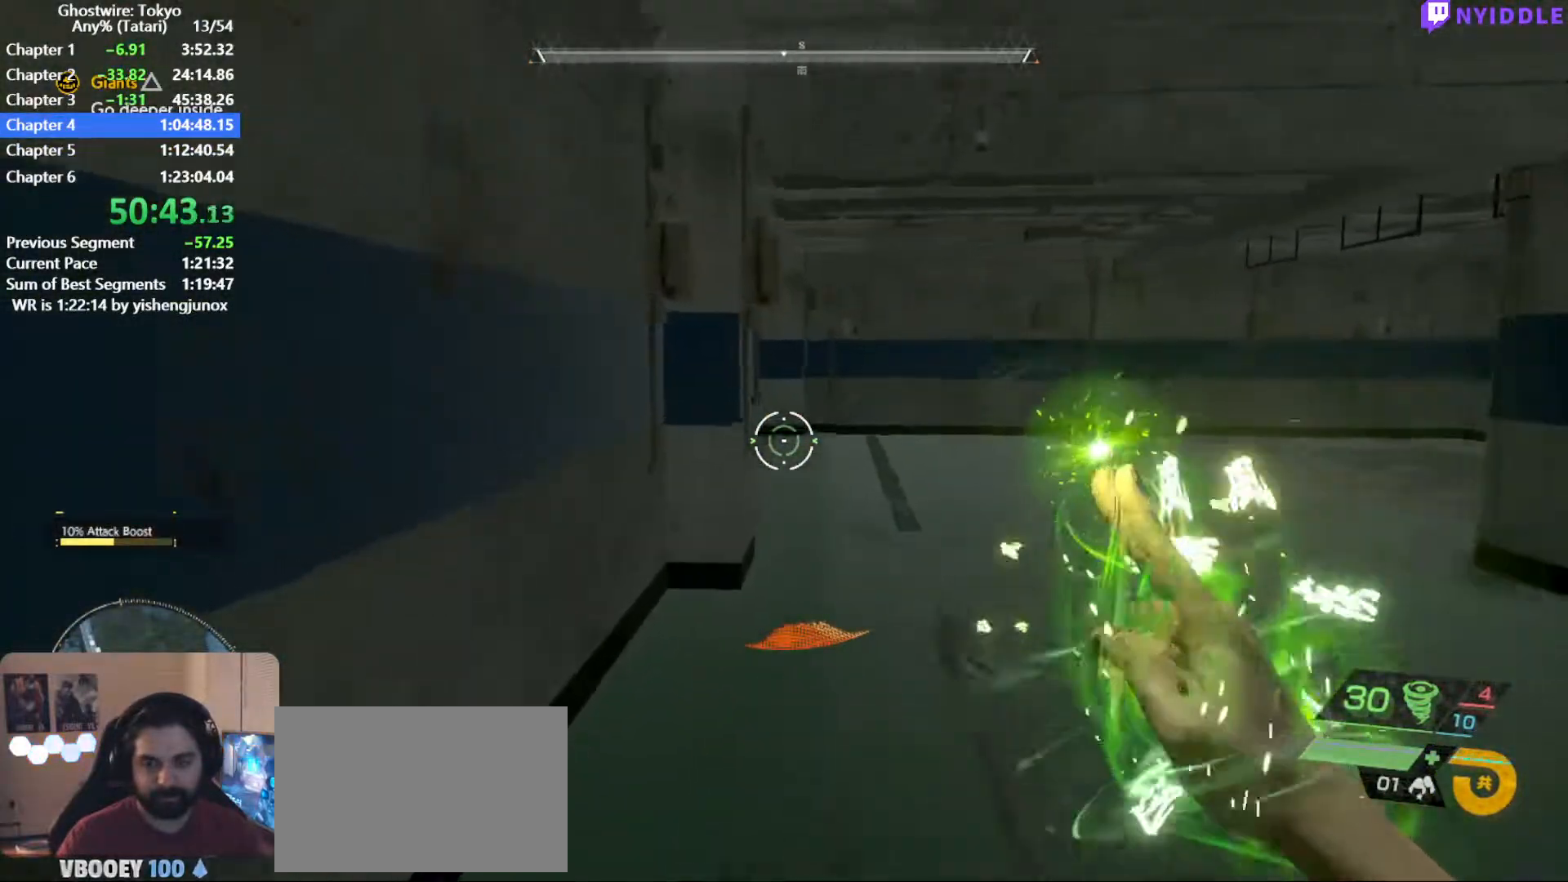
{"keys": ["shift", "w"], "mouse": [], "events": []}
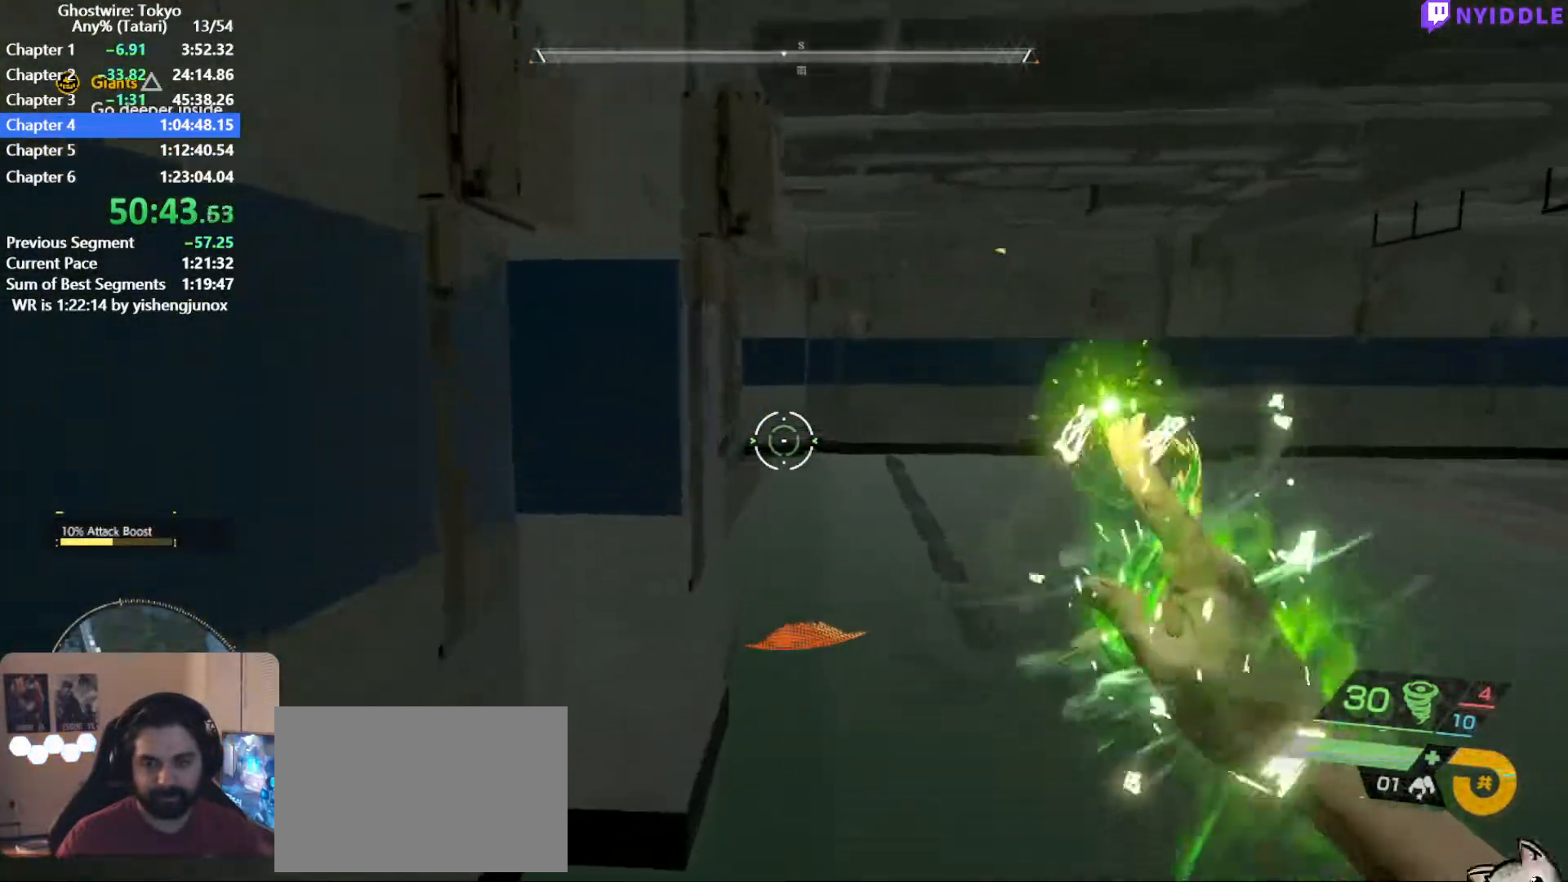
{"keys": ["shift", "w"], "mouse": [], "events": []}
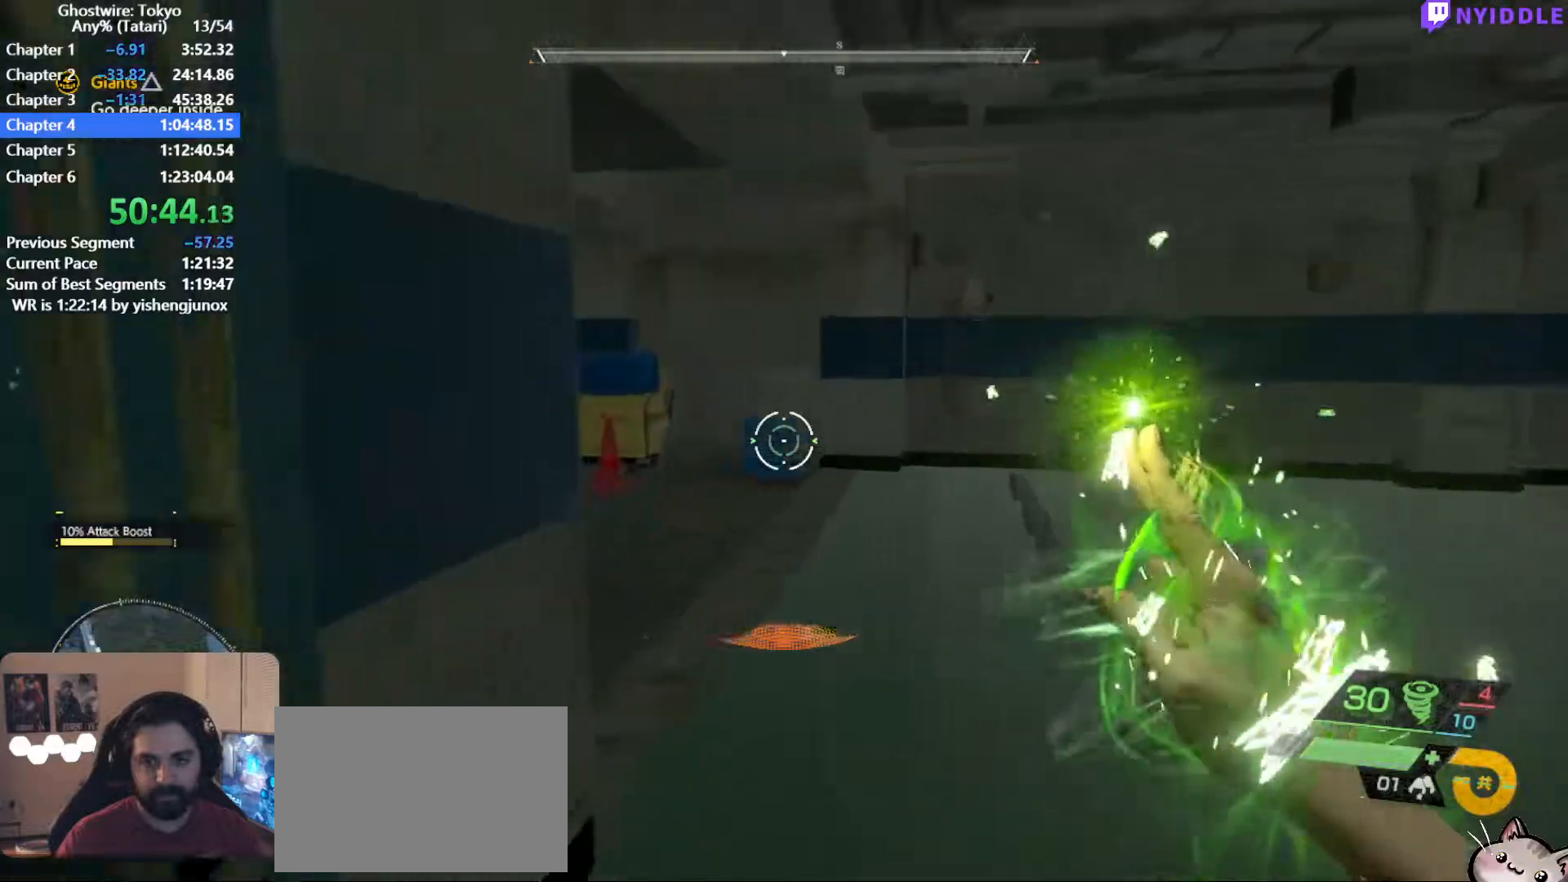
{"keys": ["shift", "w"], "mouse": [], "events": []}
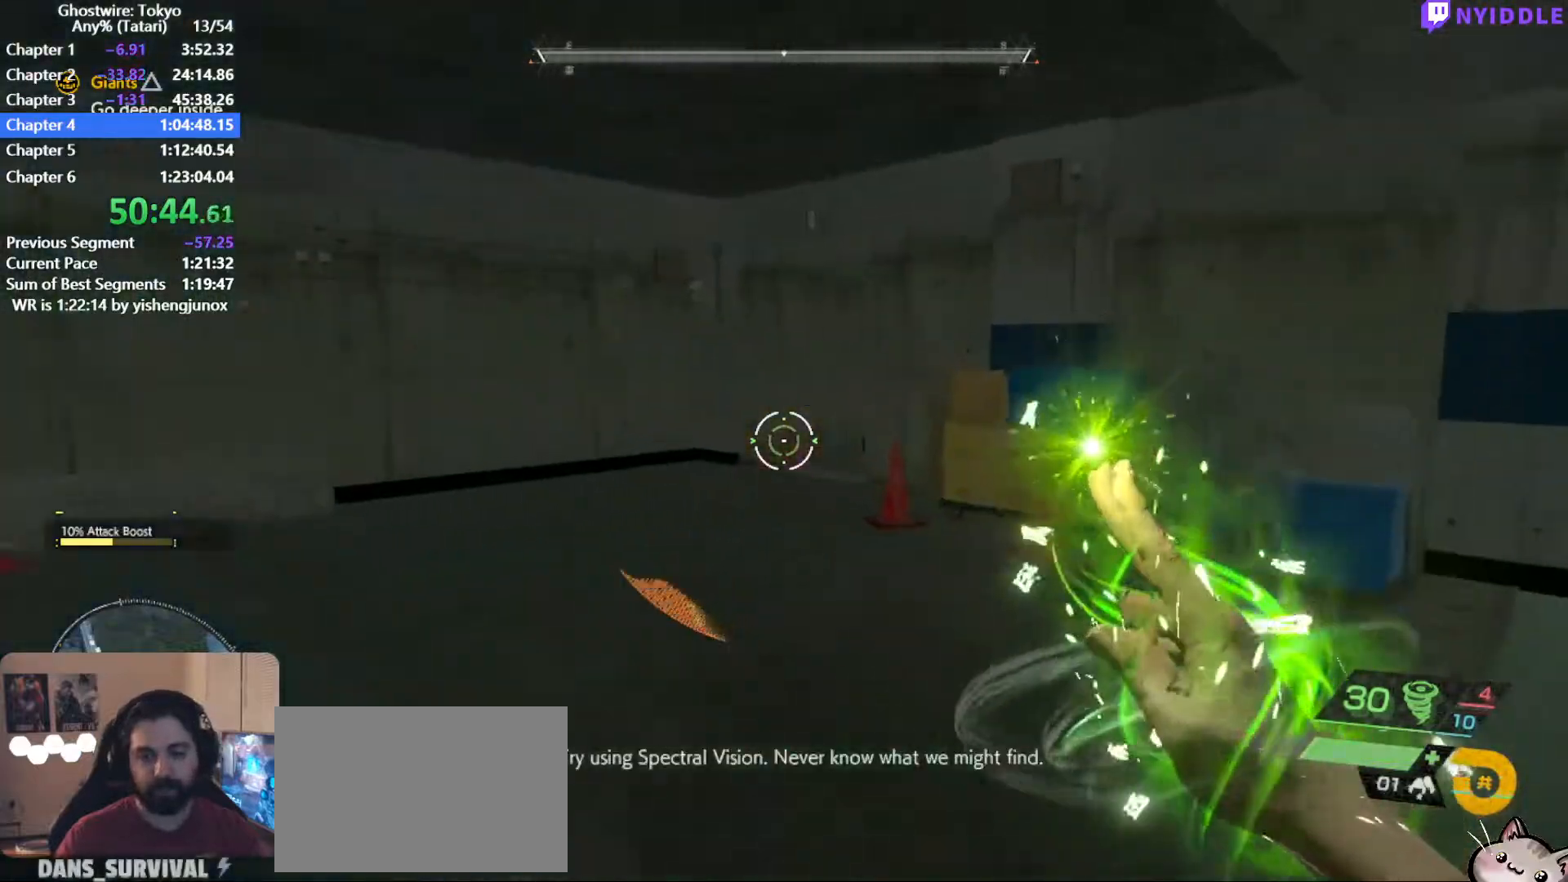
{"keys": ["shift", "w"], "mouse": [], "events": []}
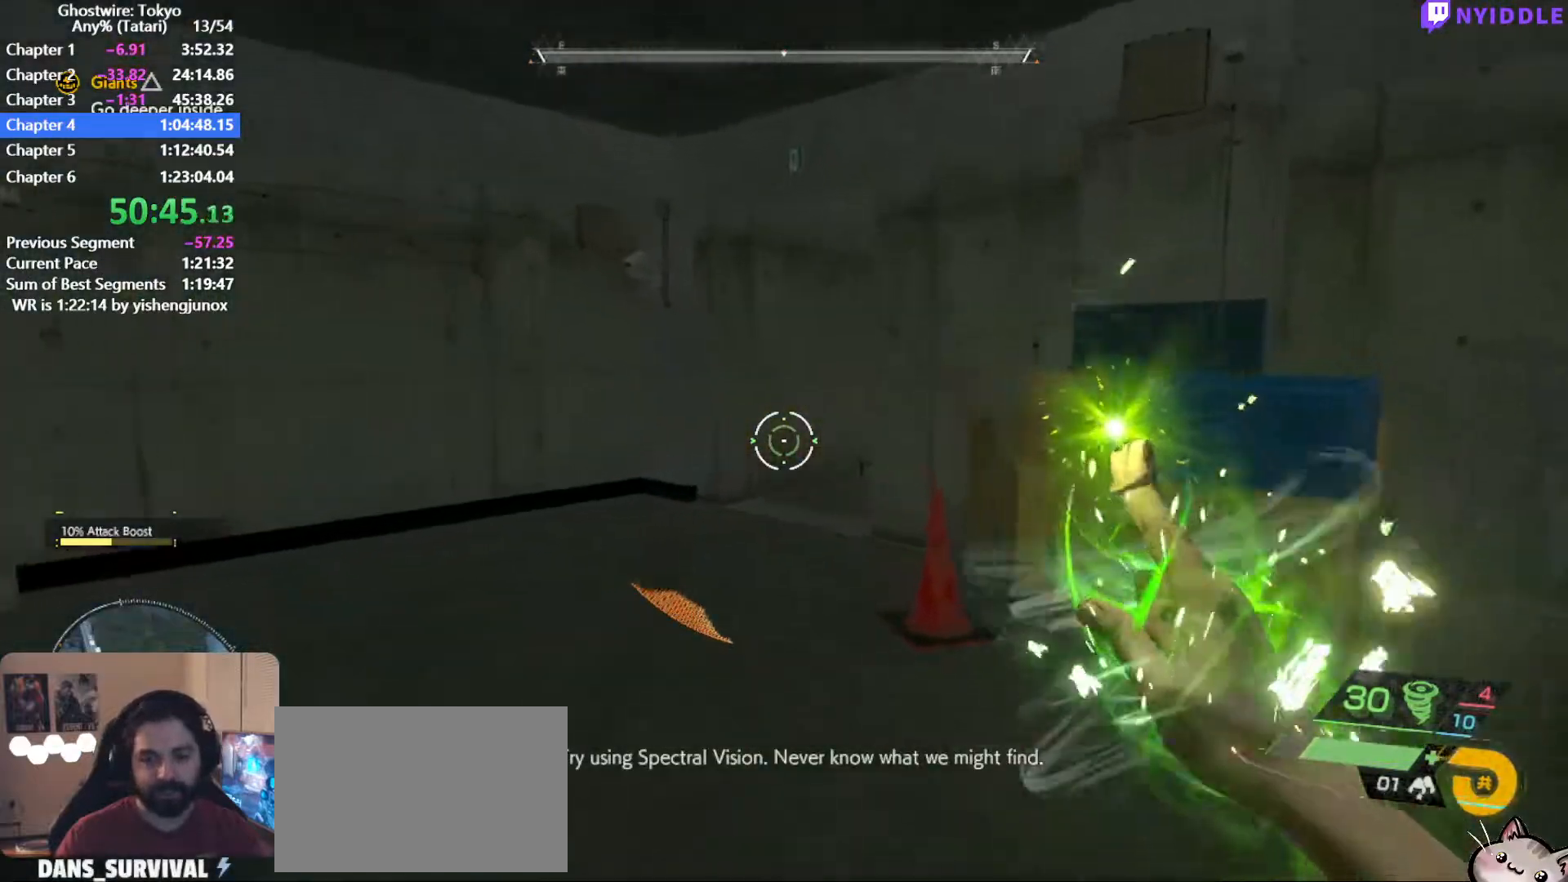
{"keys": ["shift", "w"], "mouse": [], "events": []}
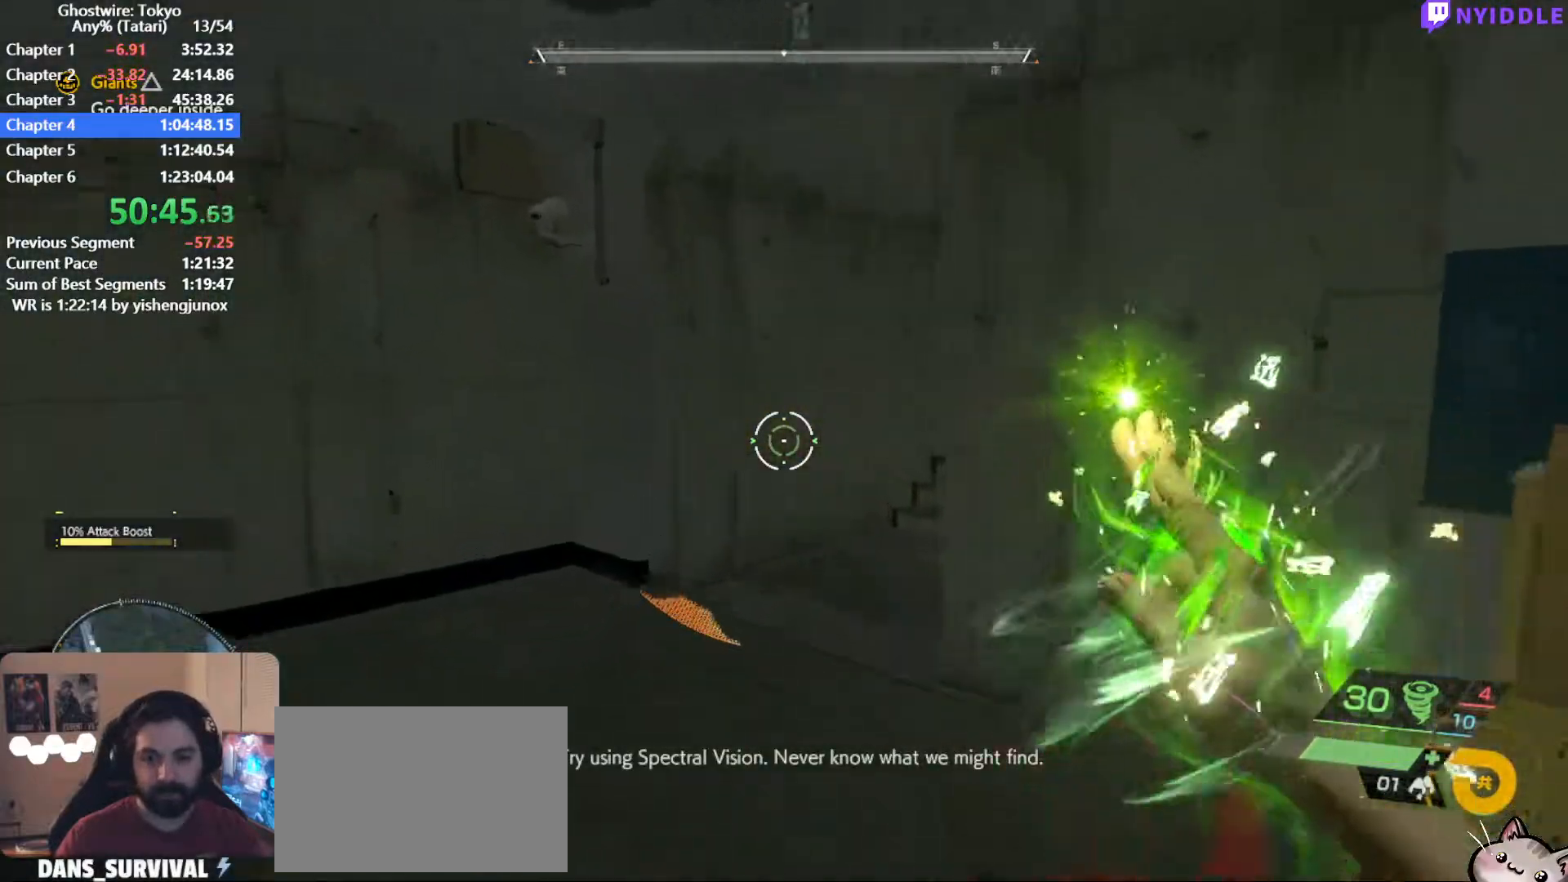
{"keys": ["shift", "w"], "mouse": [], "events": []}
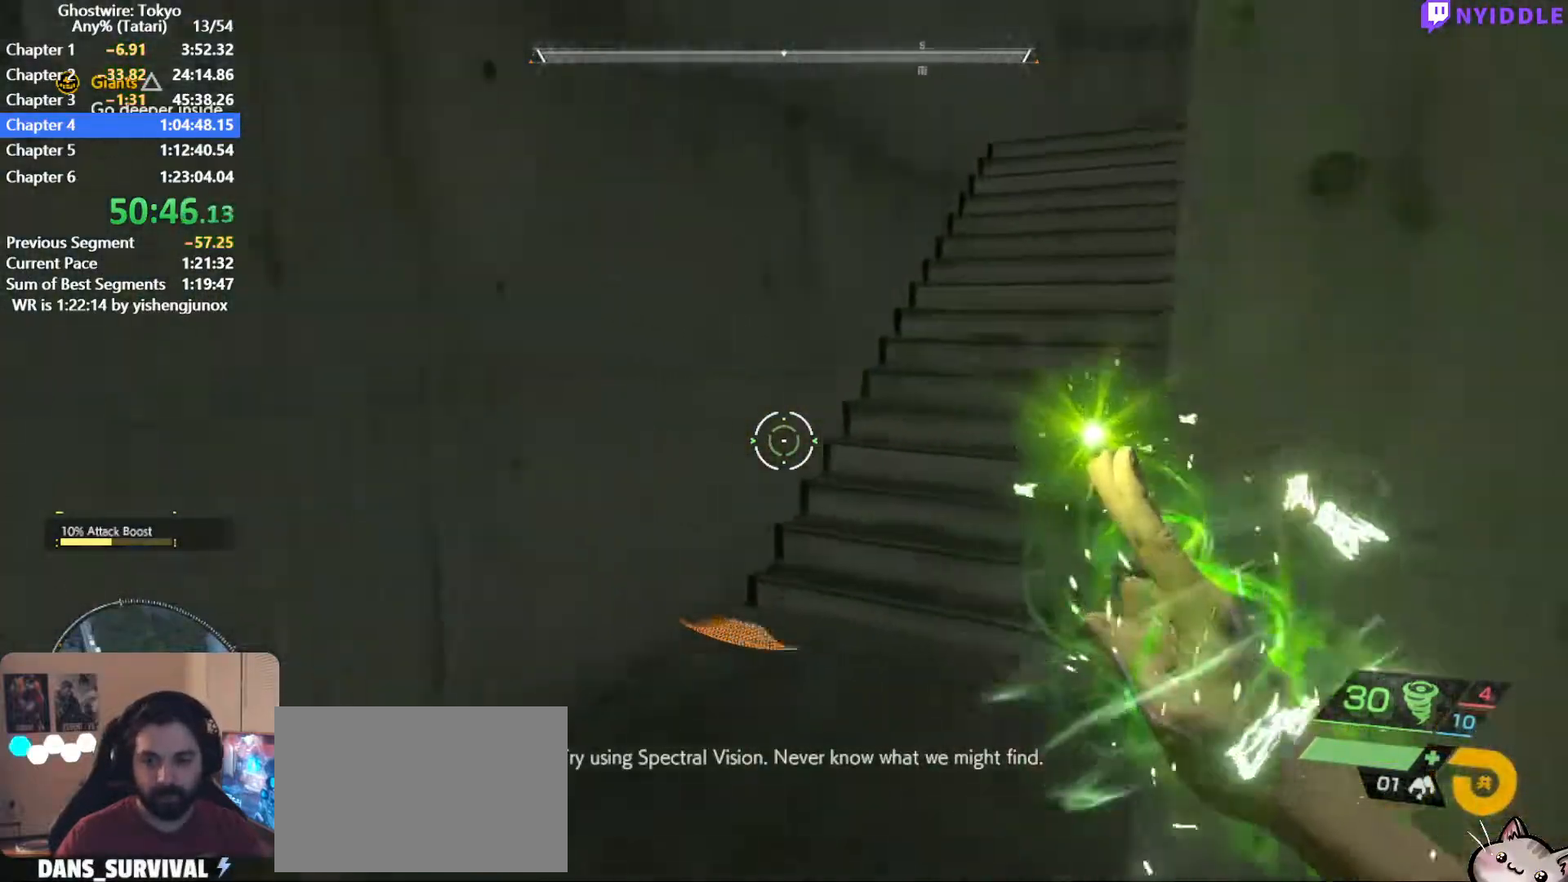
{"keys": ["shift", "w"], "mouse": [], "events": []}